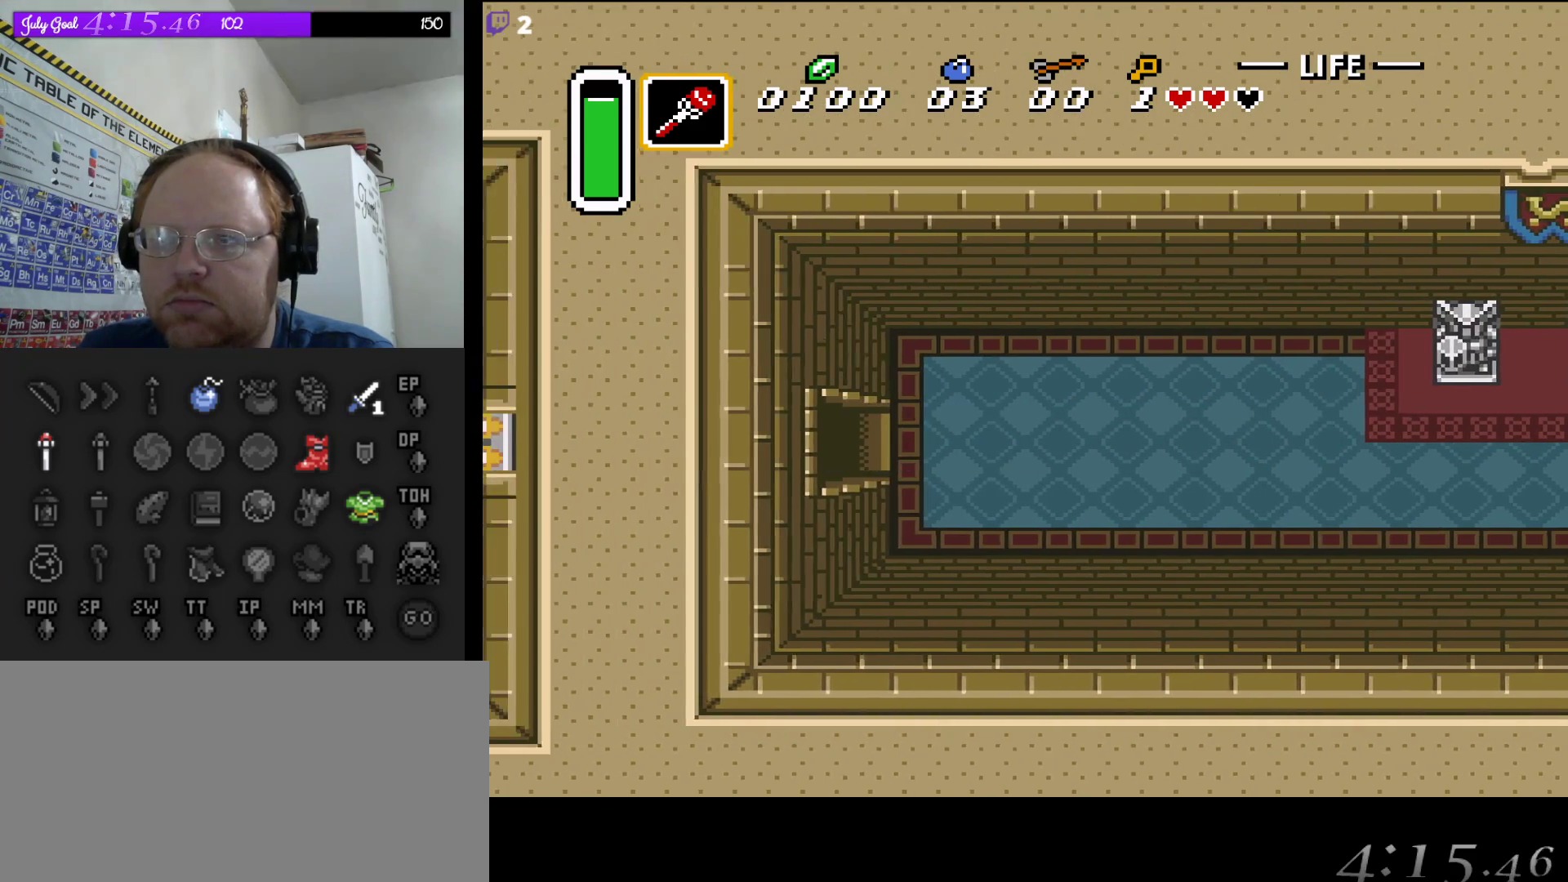
Gameplay with a controller (Nintendo layout); each line is a JSON object with the inputs held at the frame after it. "events" lists button and stick changes between this image and that frame as [ms after this image, input, new state], when the widget could be followed in between. Not read: L3 R3.
{"buttons": [], "events": []}
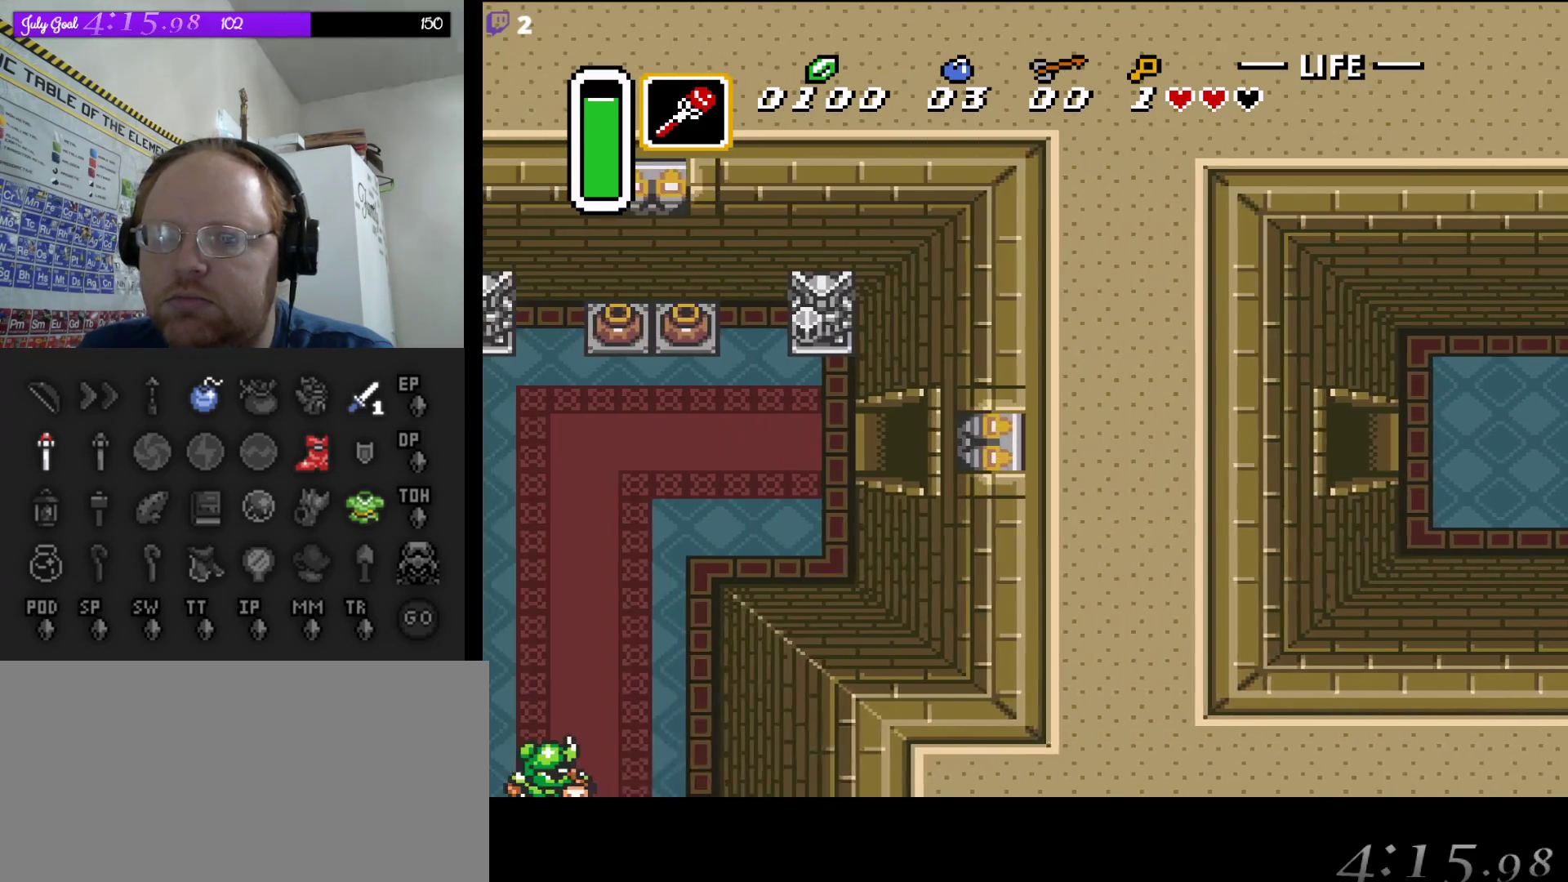
{"buttons": ["DPAD_LEFT"], "events": [[133, "DPAD_LEFT", "down"]]}
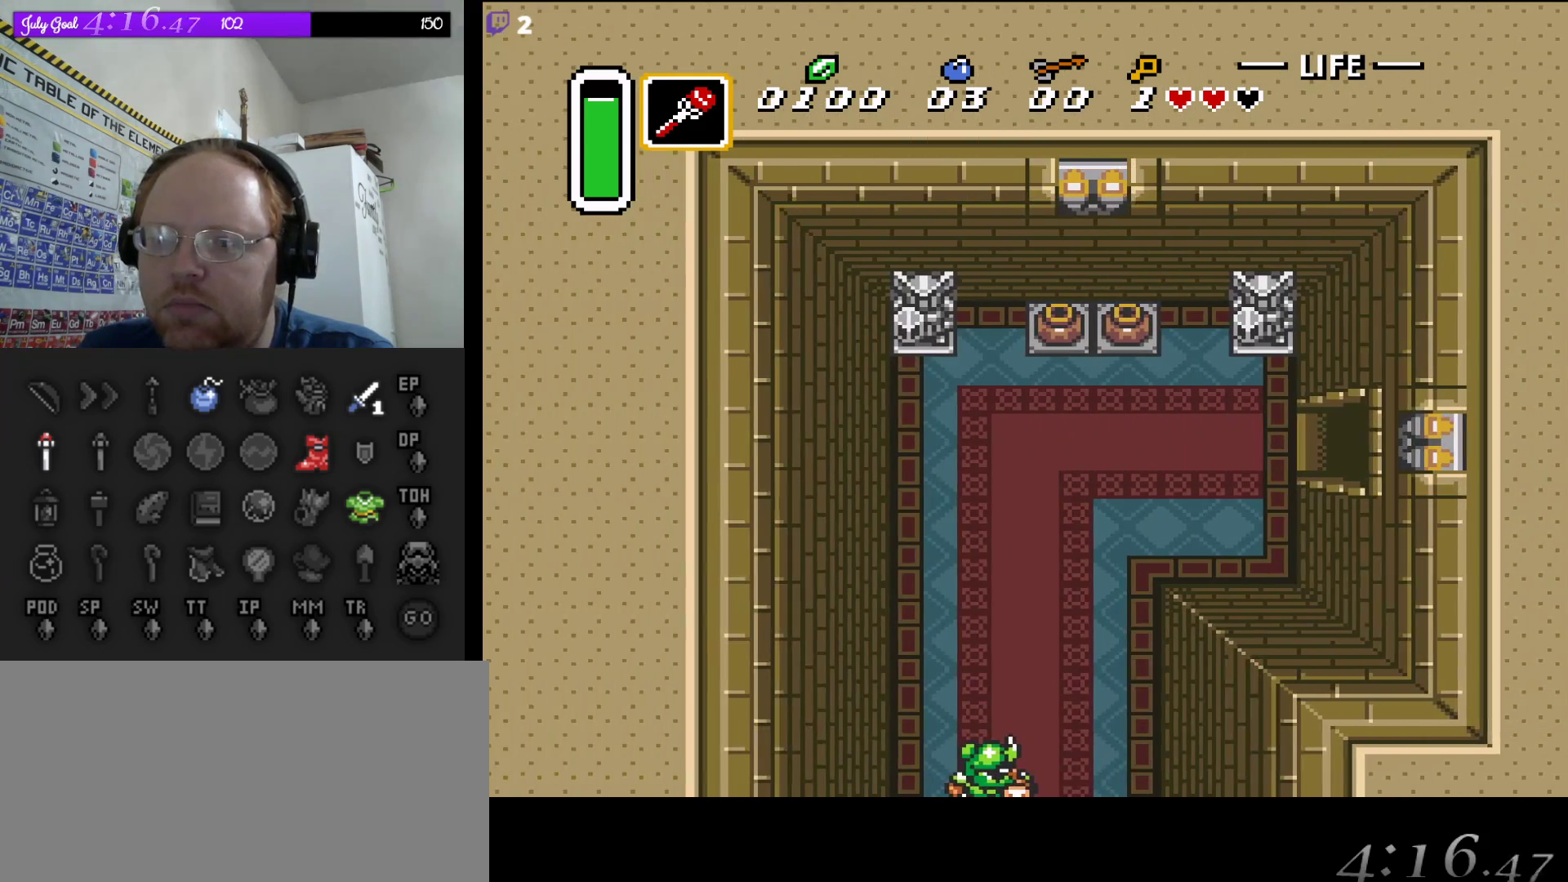
{"buttons": ["DPAD_LEFT"], "events": []}
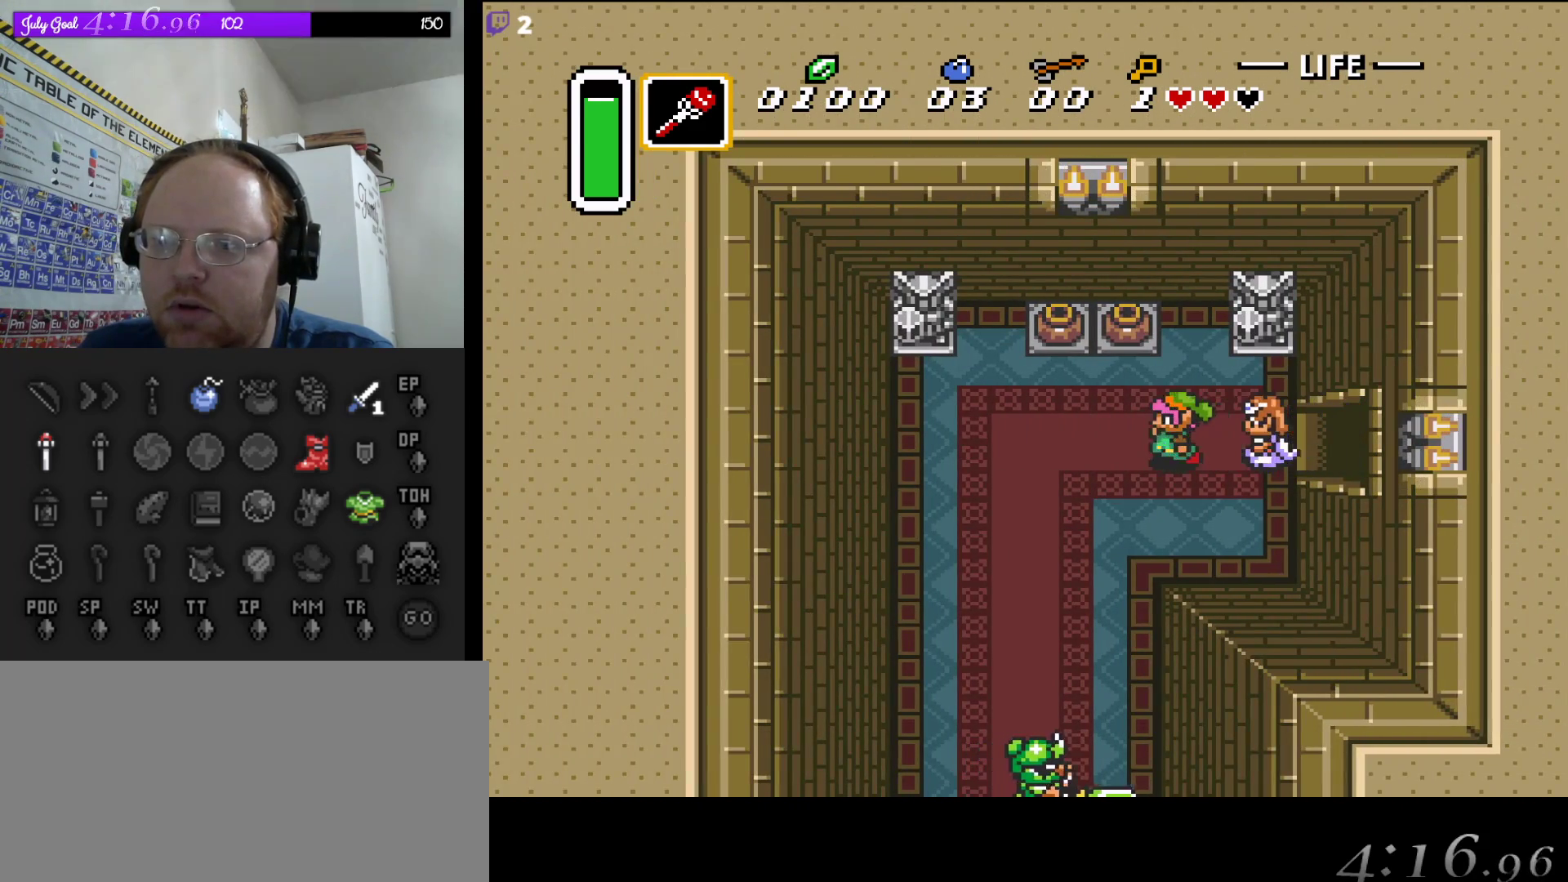
{"buttons": ["A"], "events": [[317, "DPAD_DOWN", "down"], [350, "DPAD_LEFT", "up"], [400, "A", "down"], [450, "DPAD_DOWN", "up"]]}
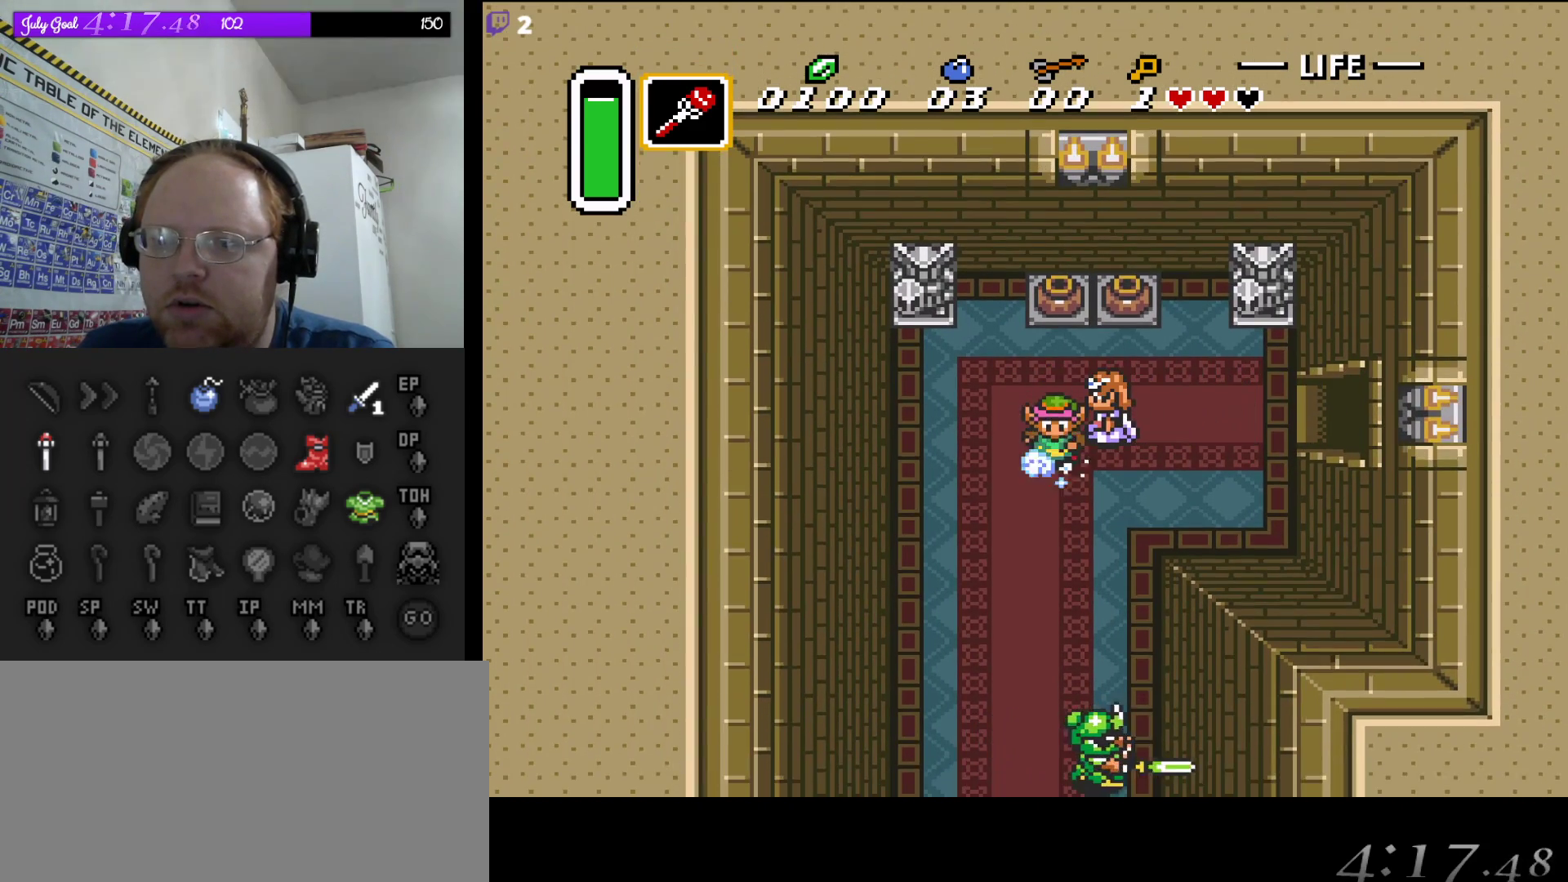
{"buttons": ["A"], "events": []}
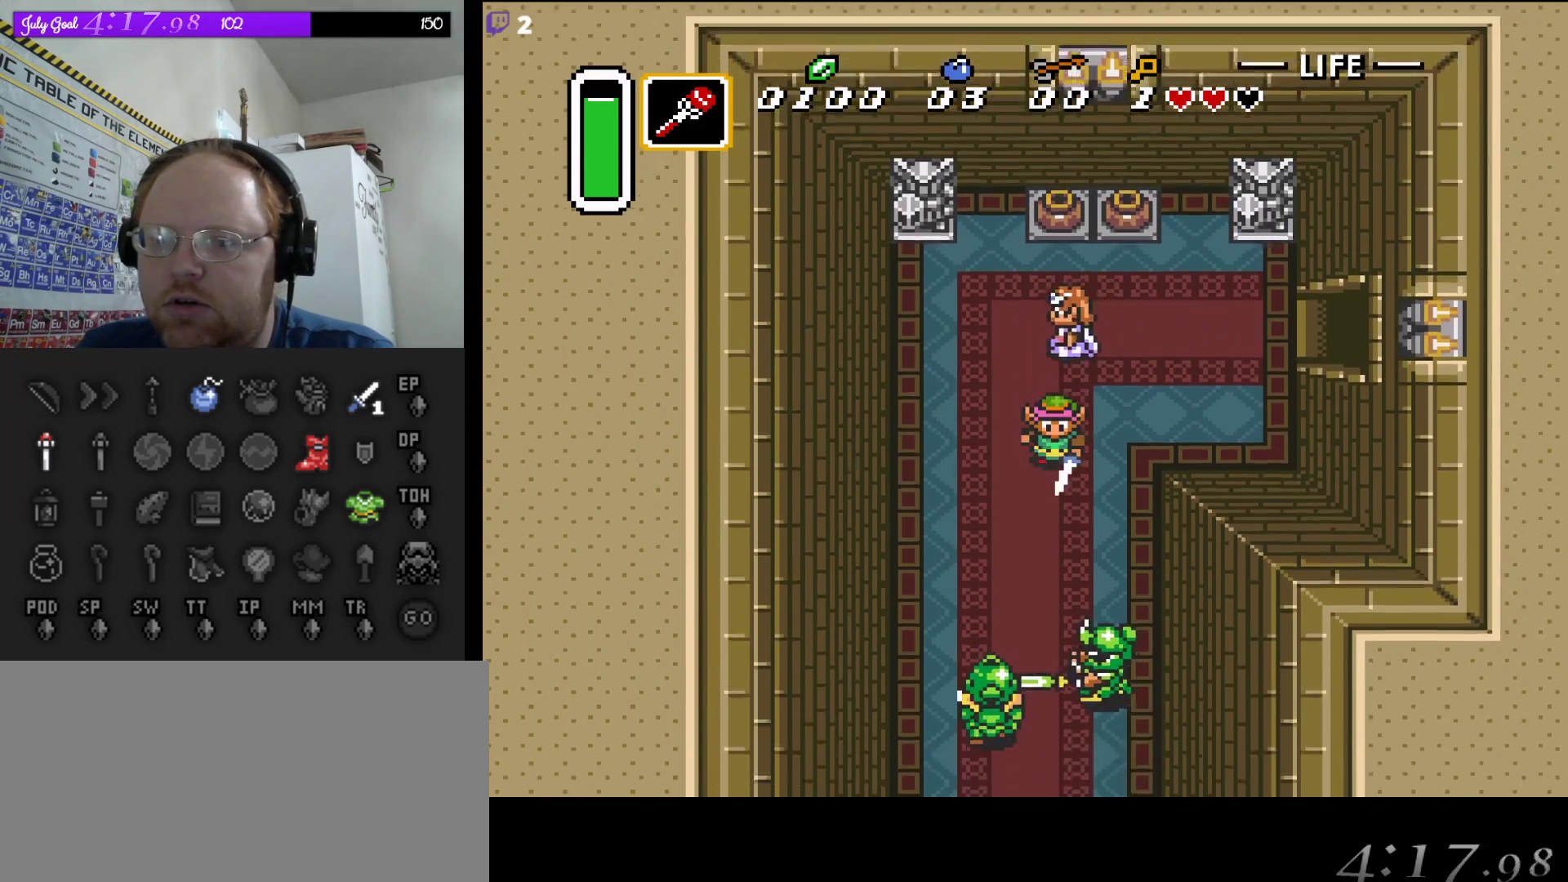
{"buttons": ["A"], "events": []}
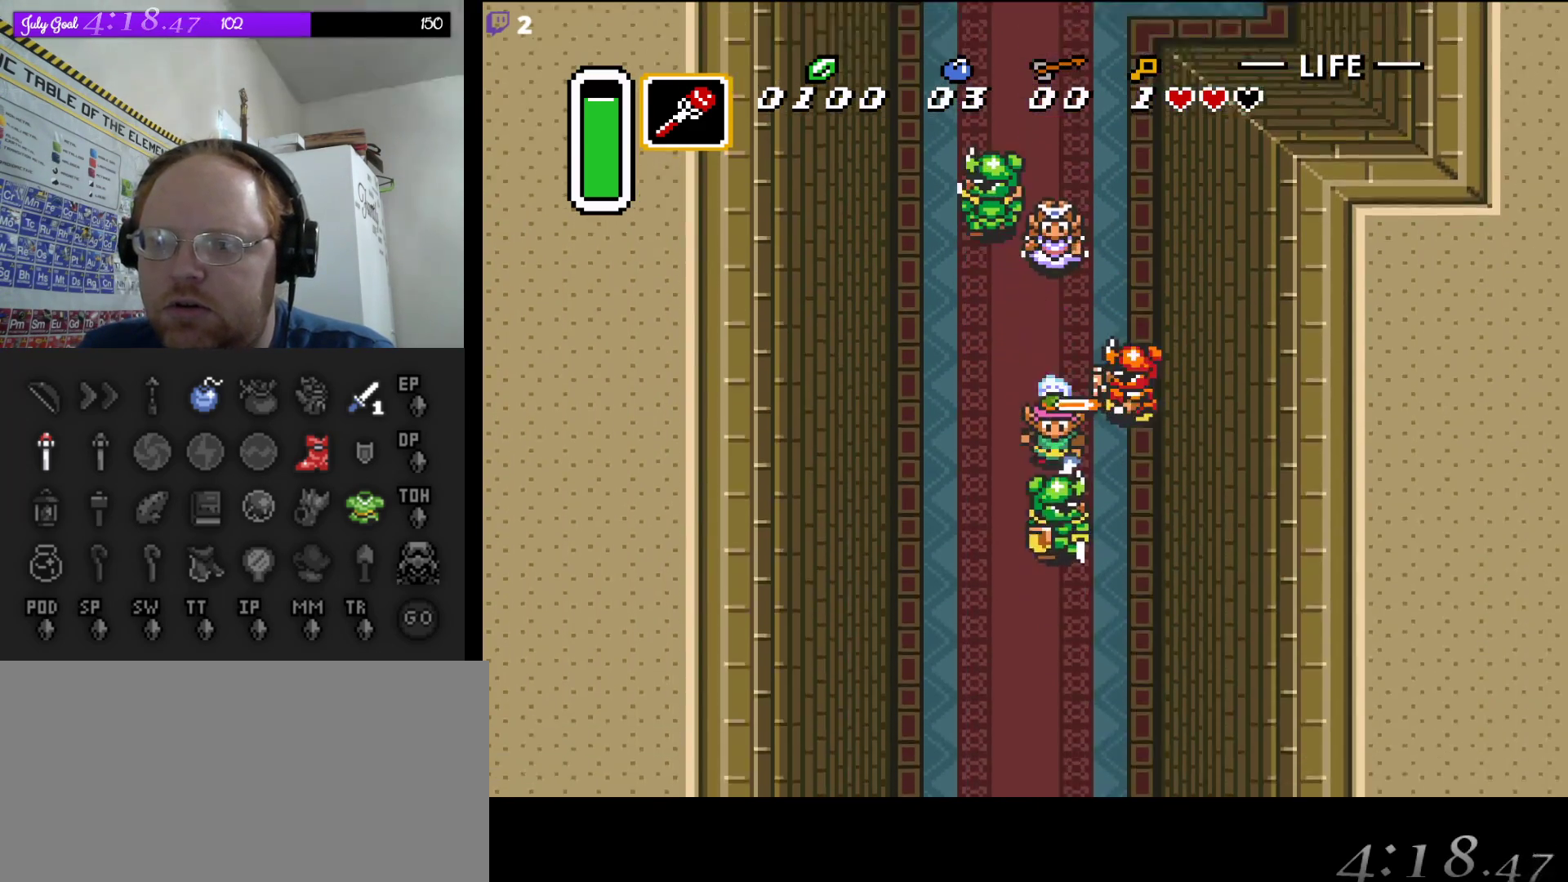
{"buttons": ["A"], "events": []}
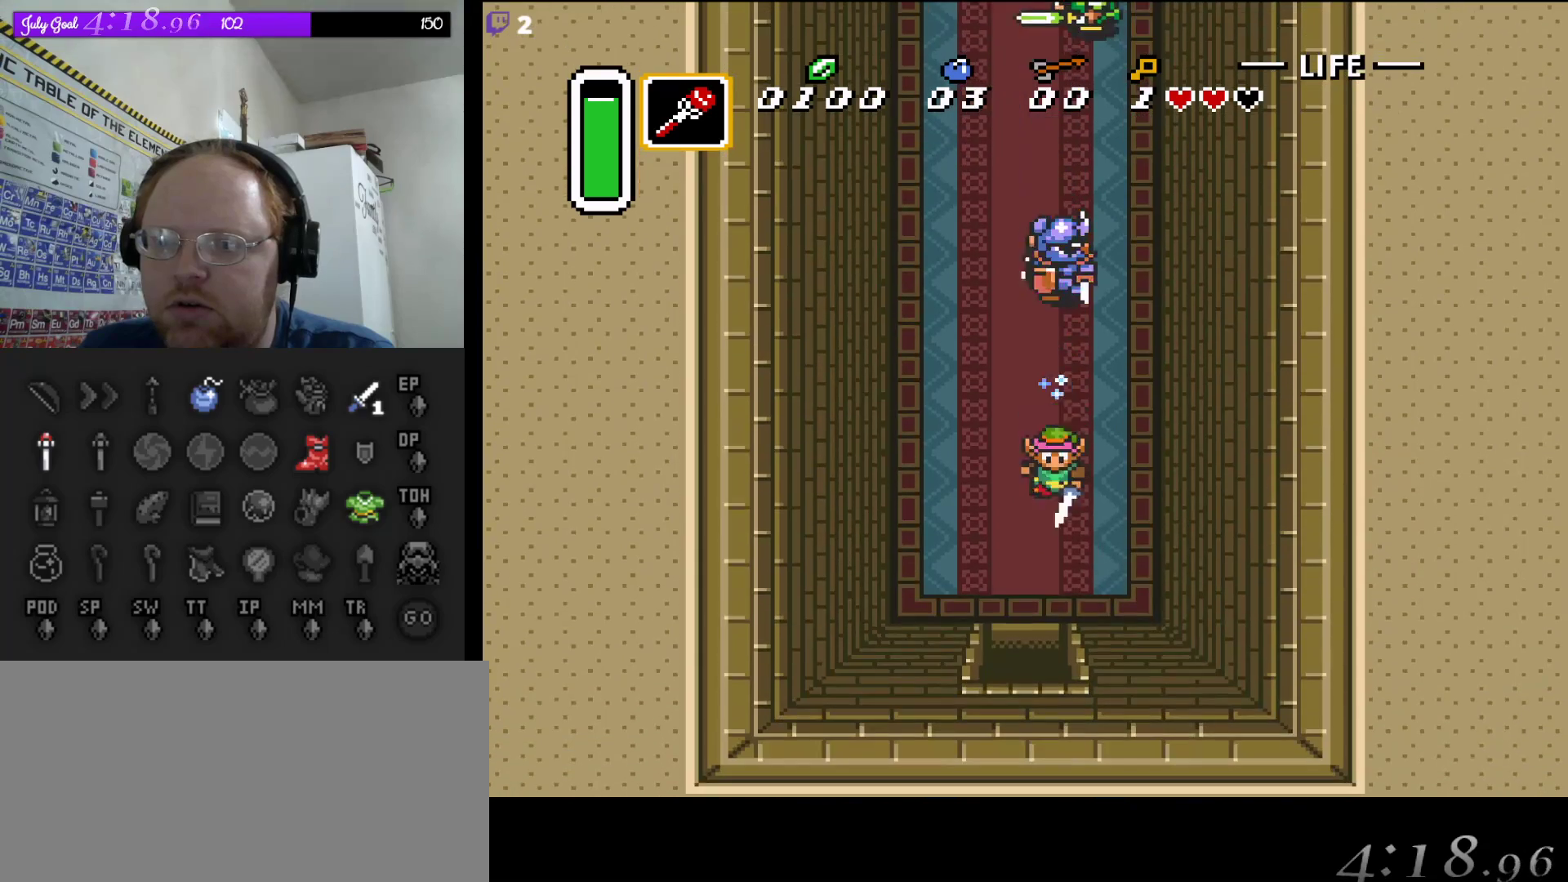
{"buttons": ["A"], "events": []}
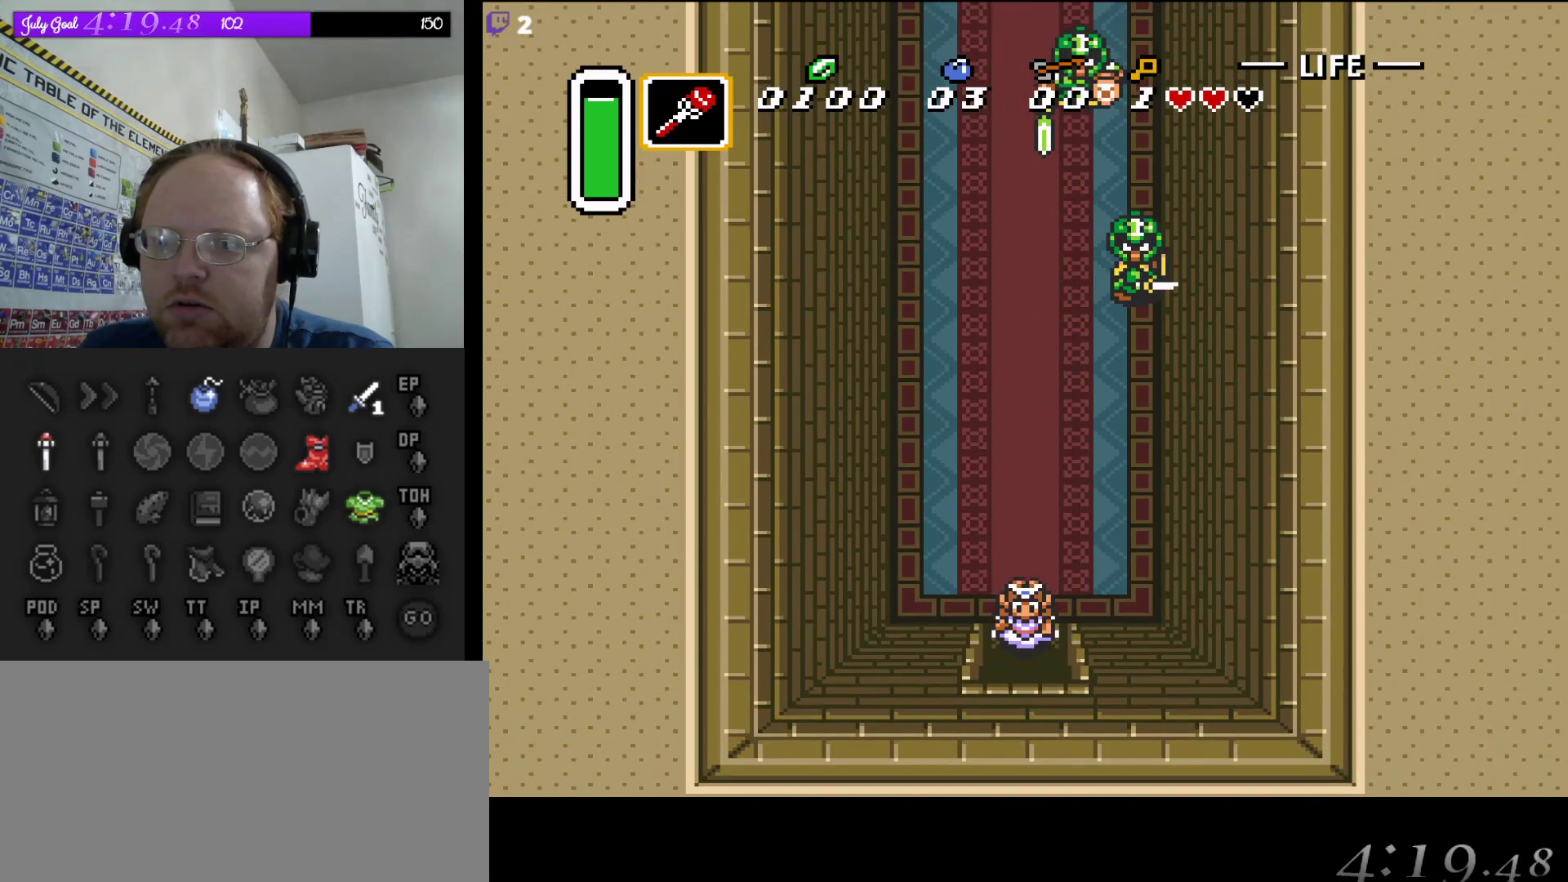
{"buttons": ["A"], "events": []}
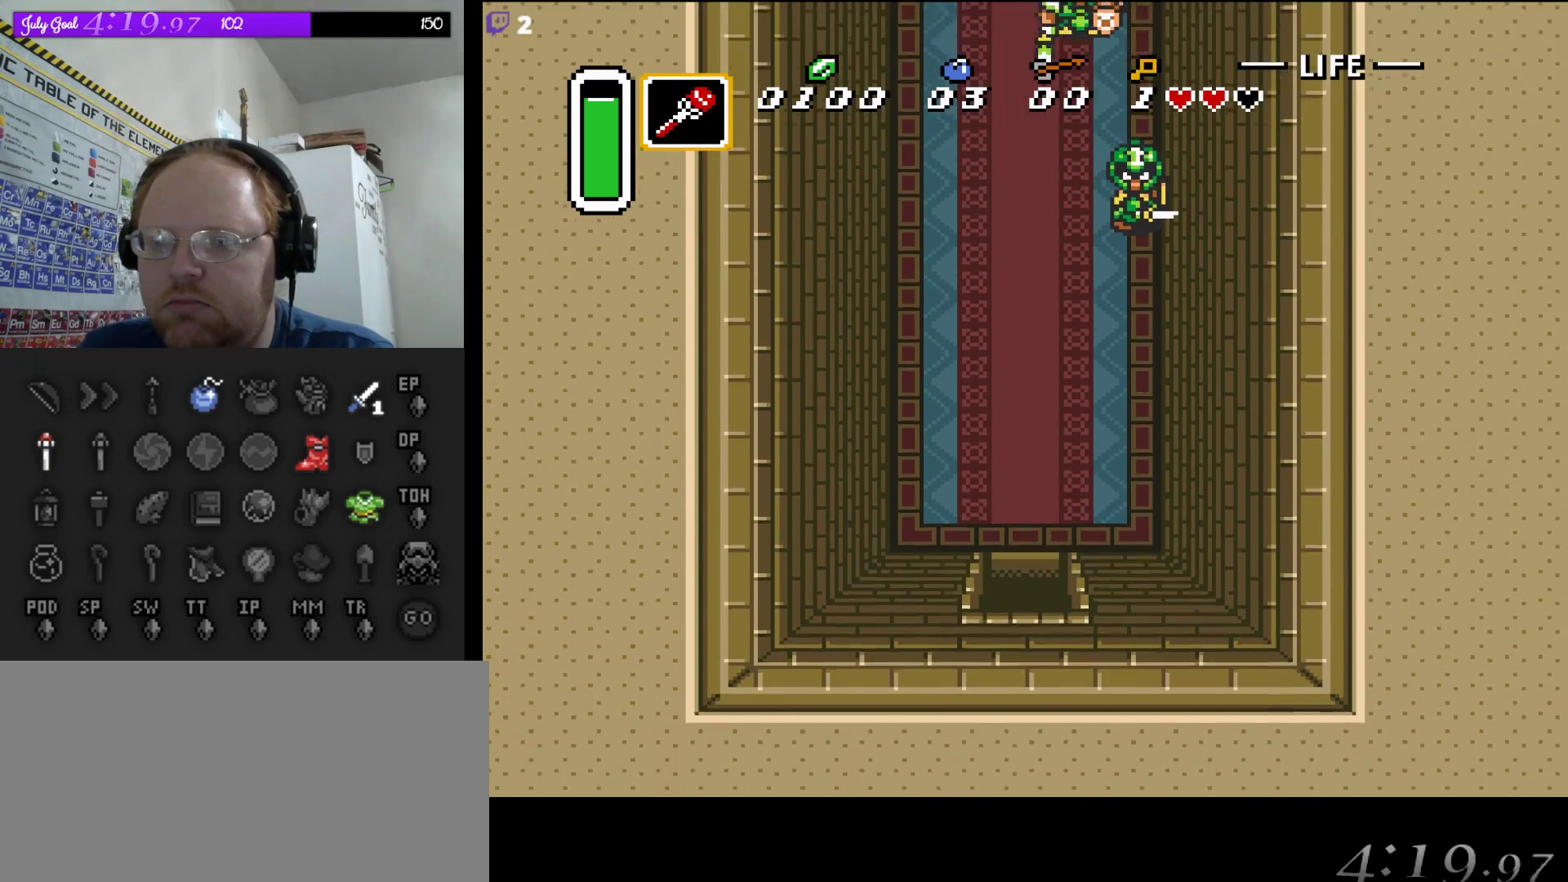
{"buttons": ["A"], "events": []}
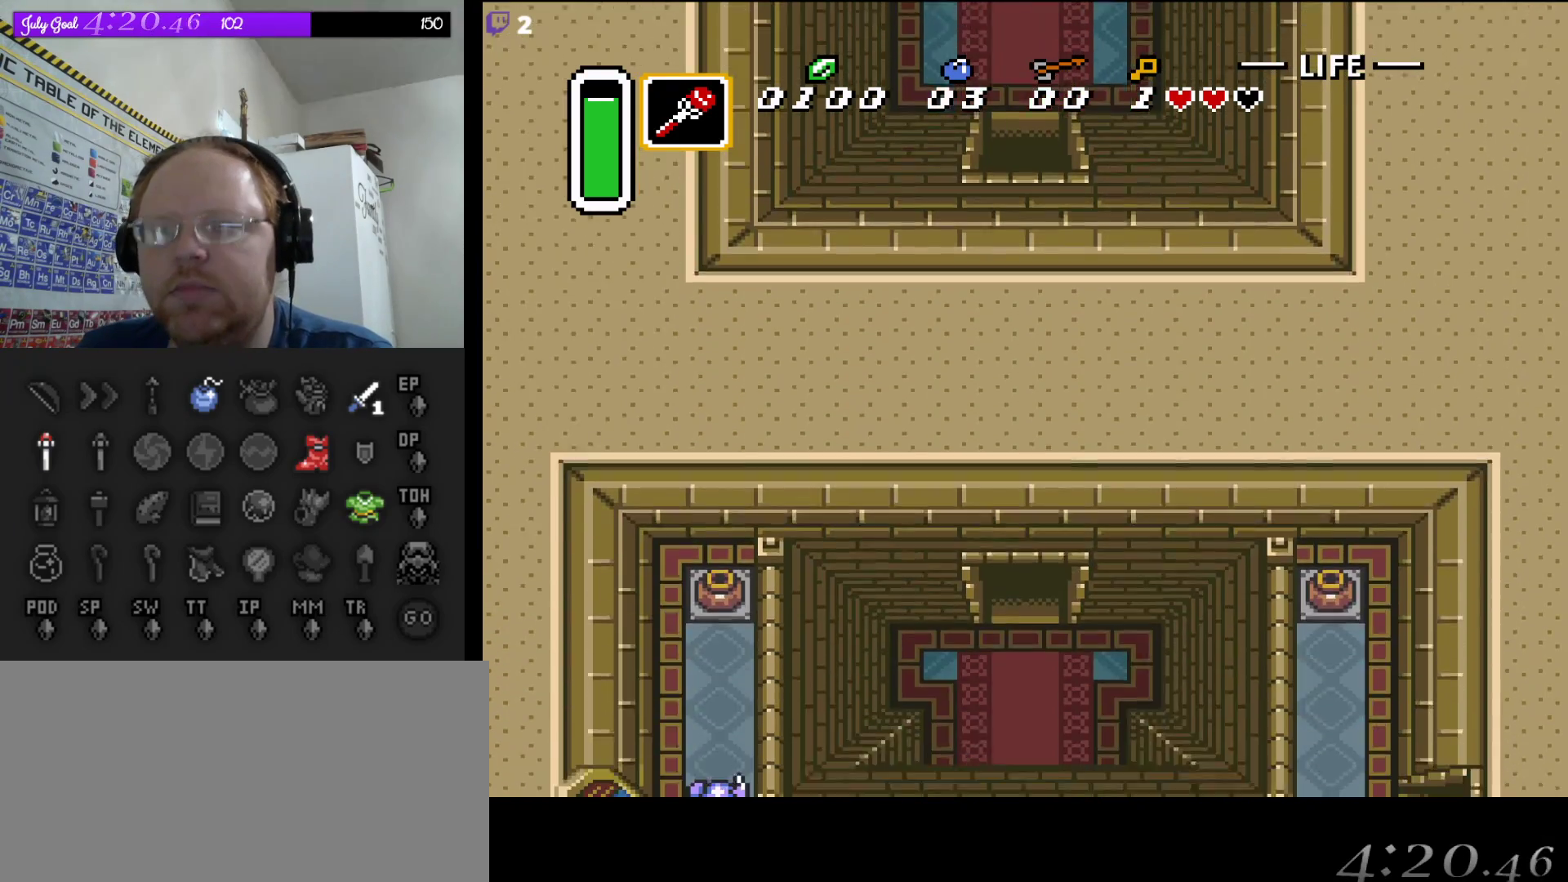
{"buttons": ["DPAD_DOWN"], "events": [[67, "A", "up"], [467, "DPAD_DOWN", "down"]]}
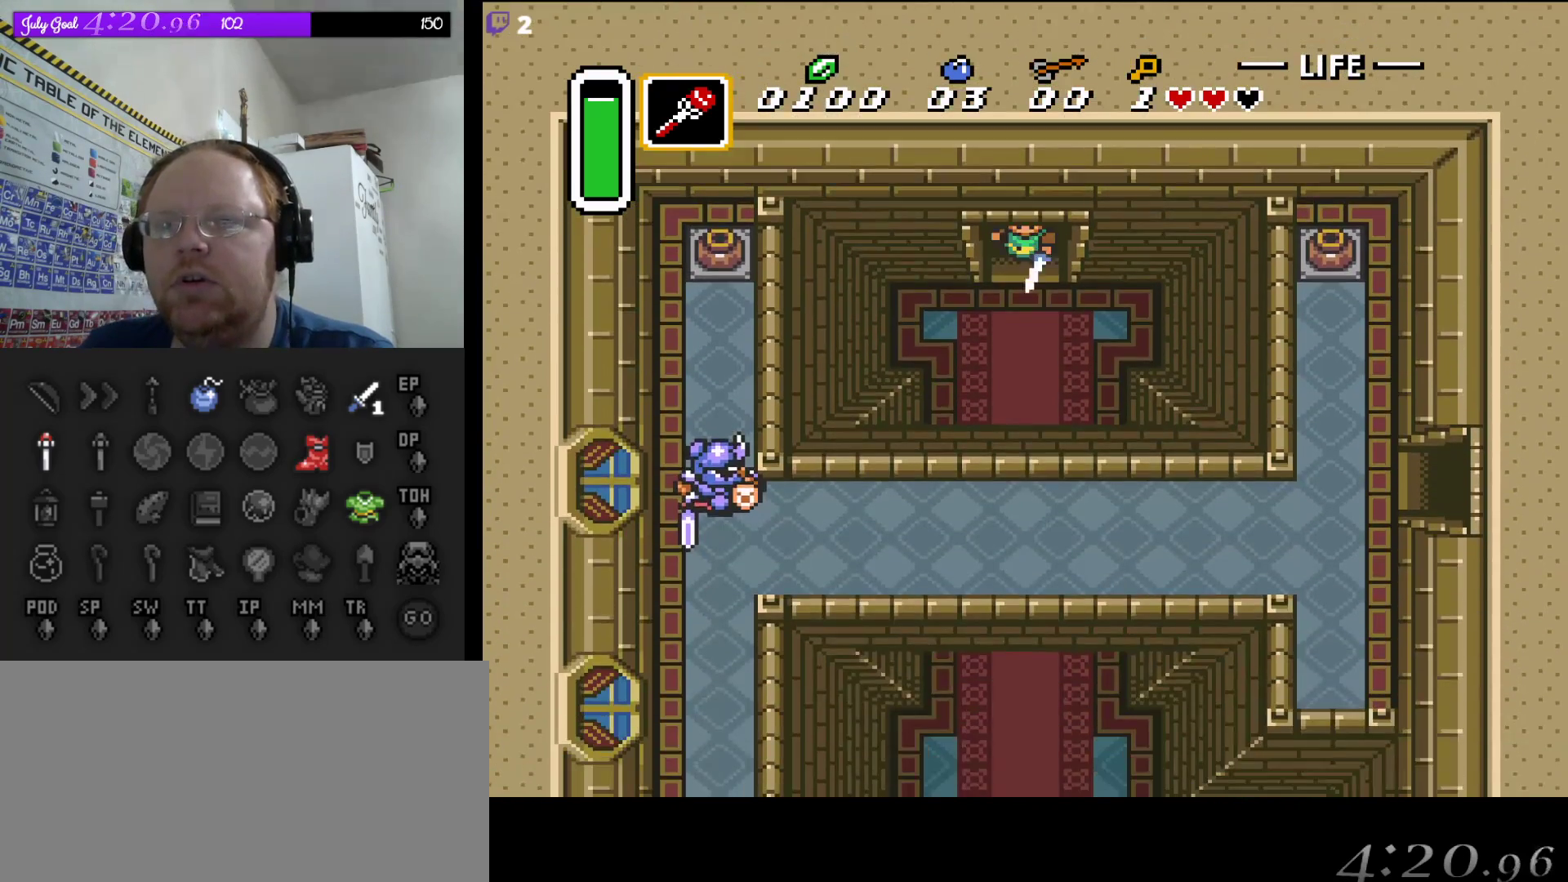
{"buttons": ["A"], "events": [[300, "DPAD_DOWN", "up"], [317, "A", "down"]]}
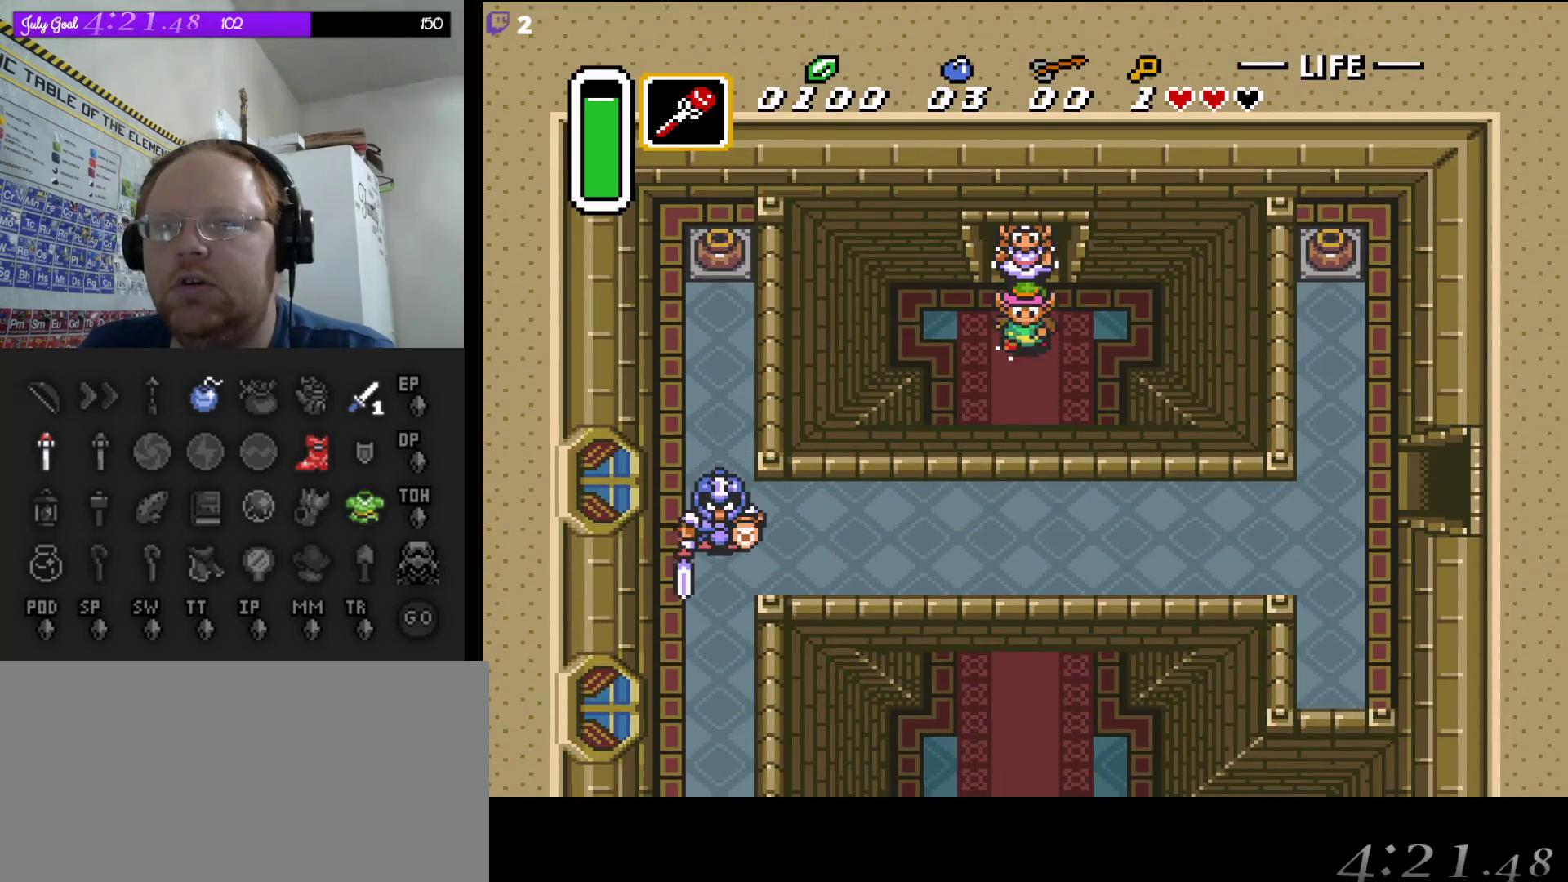
{"buttons": ["A"], "events": []}
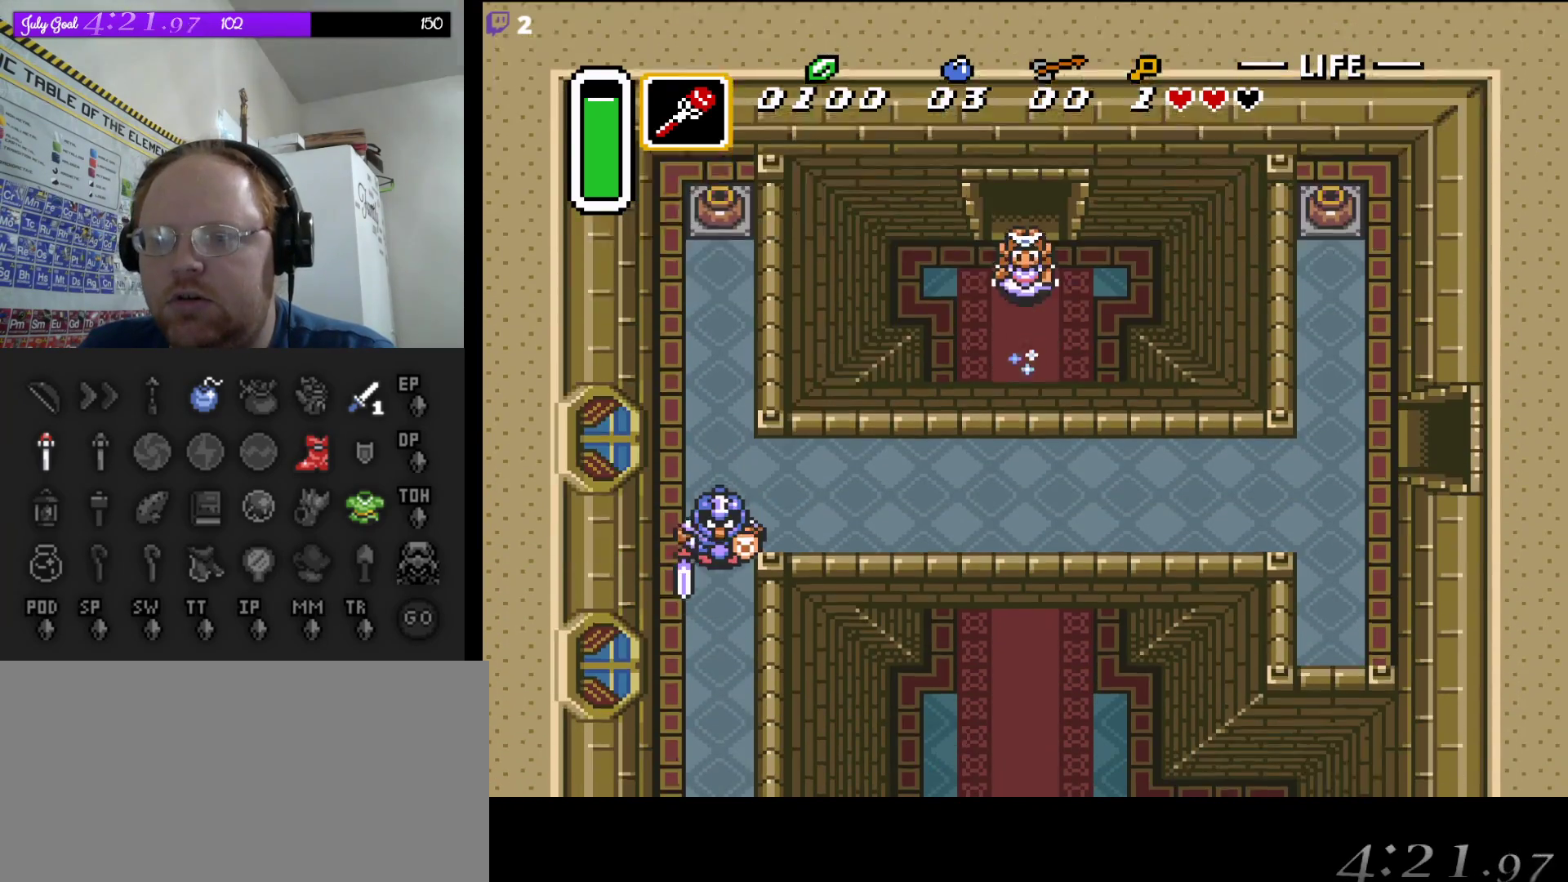
{"buttons": [], "events": [[483, "A", "up"]]}
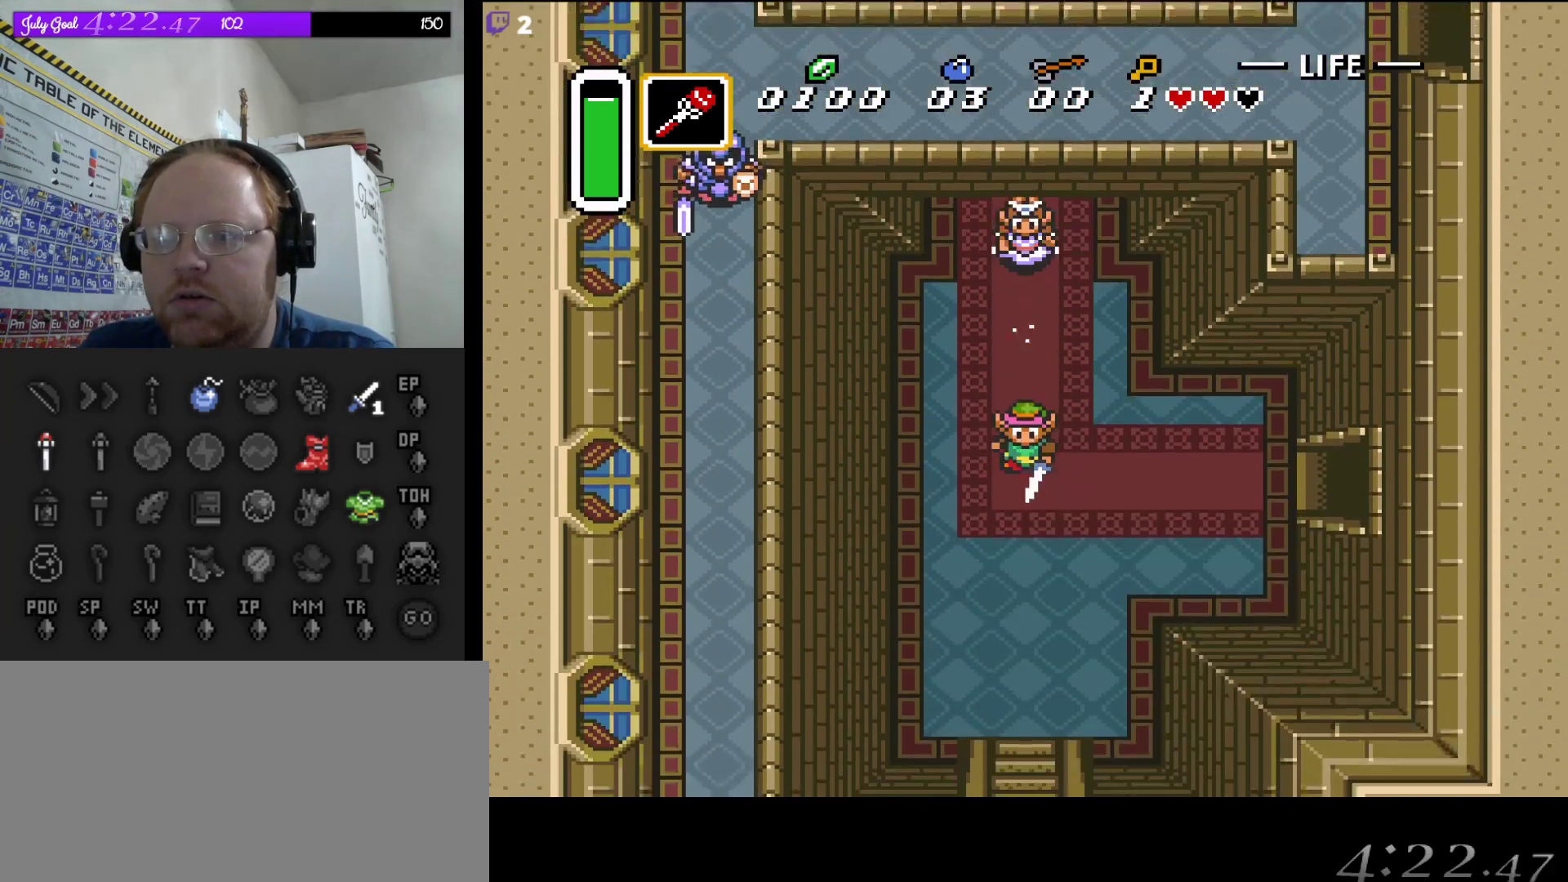
{"buttons": ["A"], "events": [[83, "DPAD_RIGHT", "down"], [133, "A", "down"], [200, "DPAD_RIGHT", "up"]]}
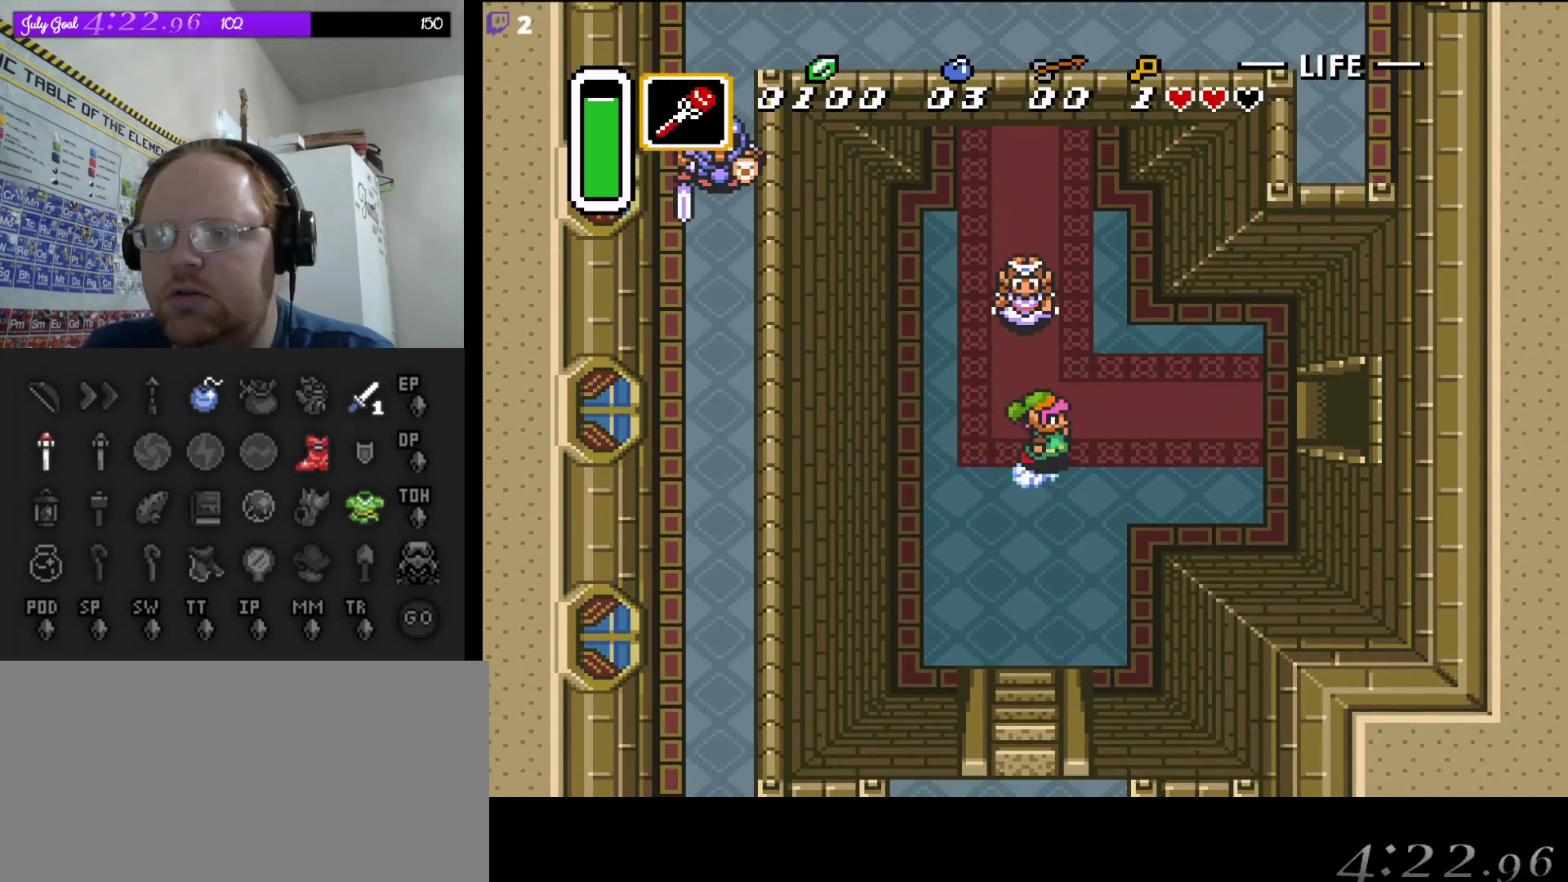
{"buttons": ["A"], "events": []}
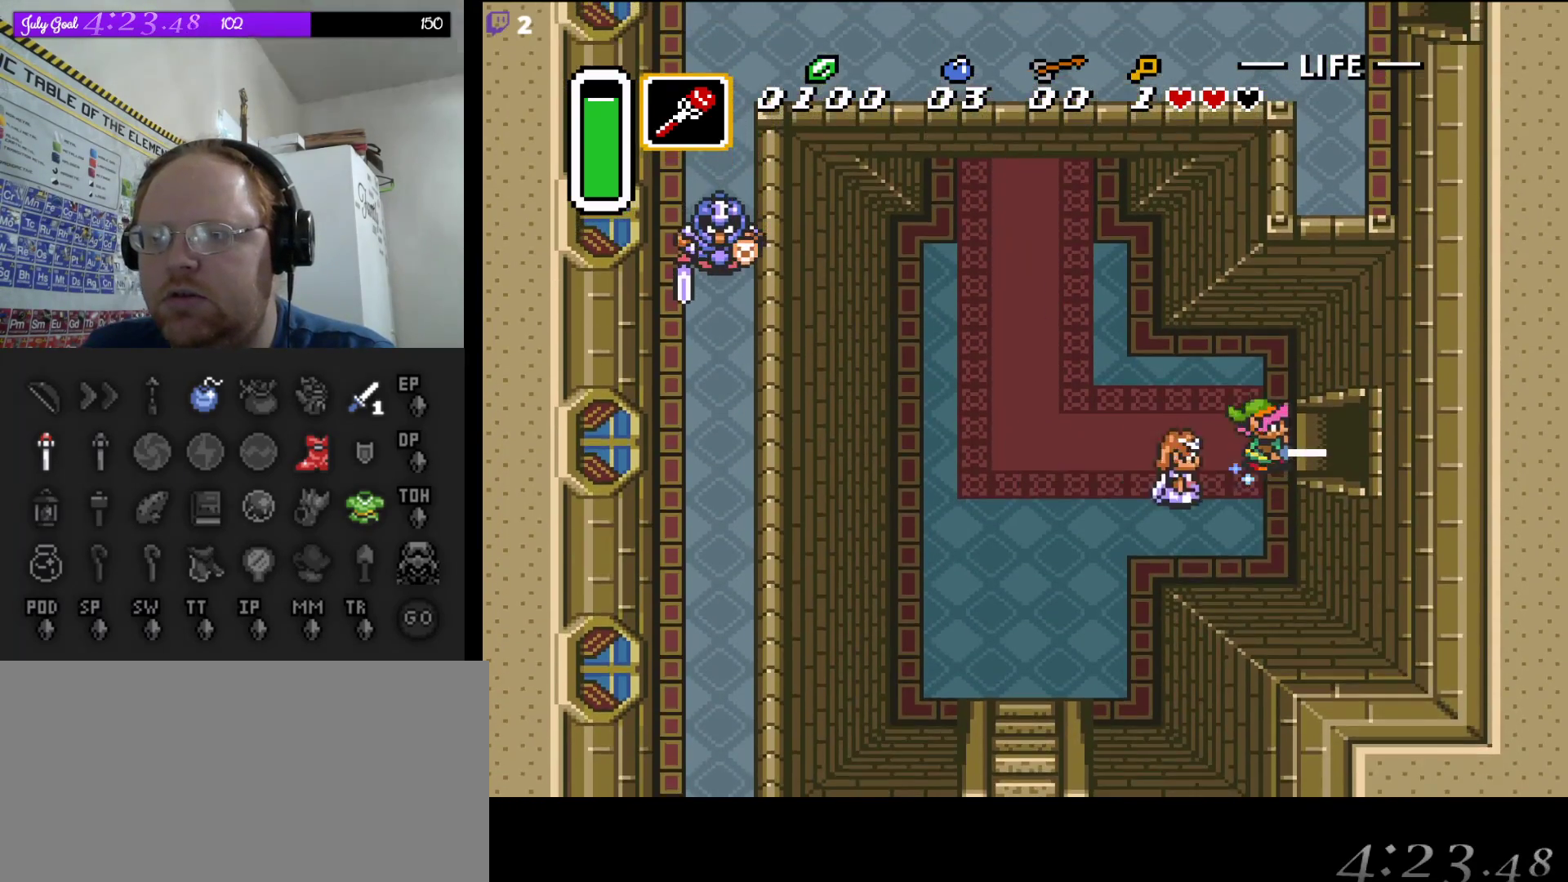
{"buttons": ["A"], "events": []}
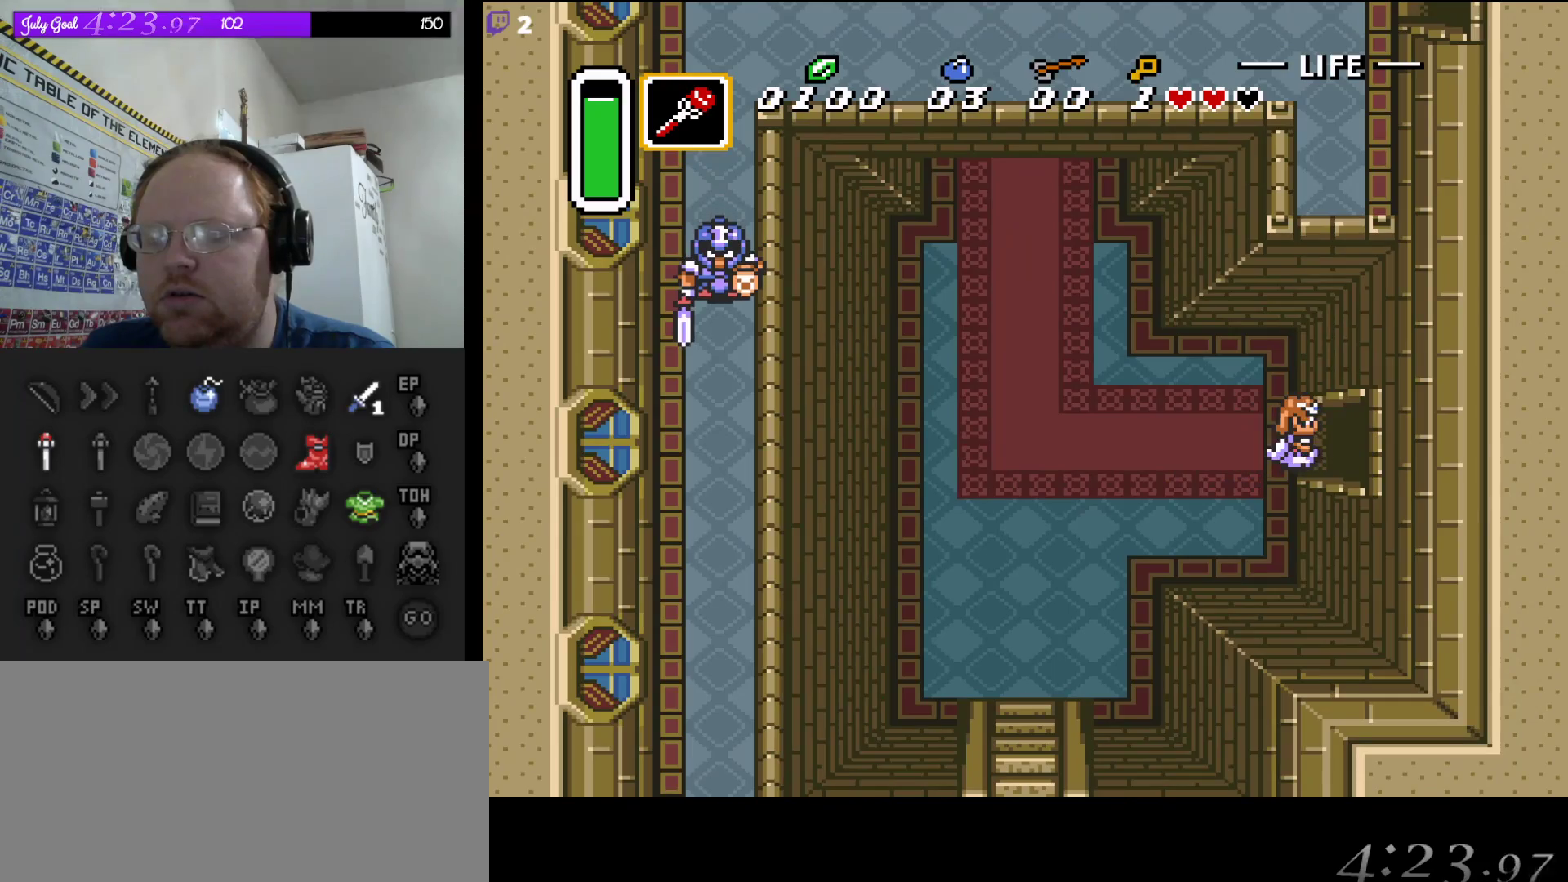
{"buttons": ["A"], "events": []}
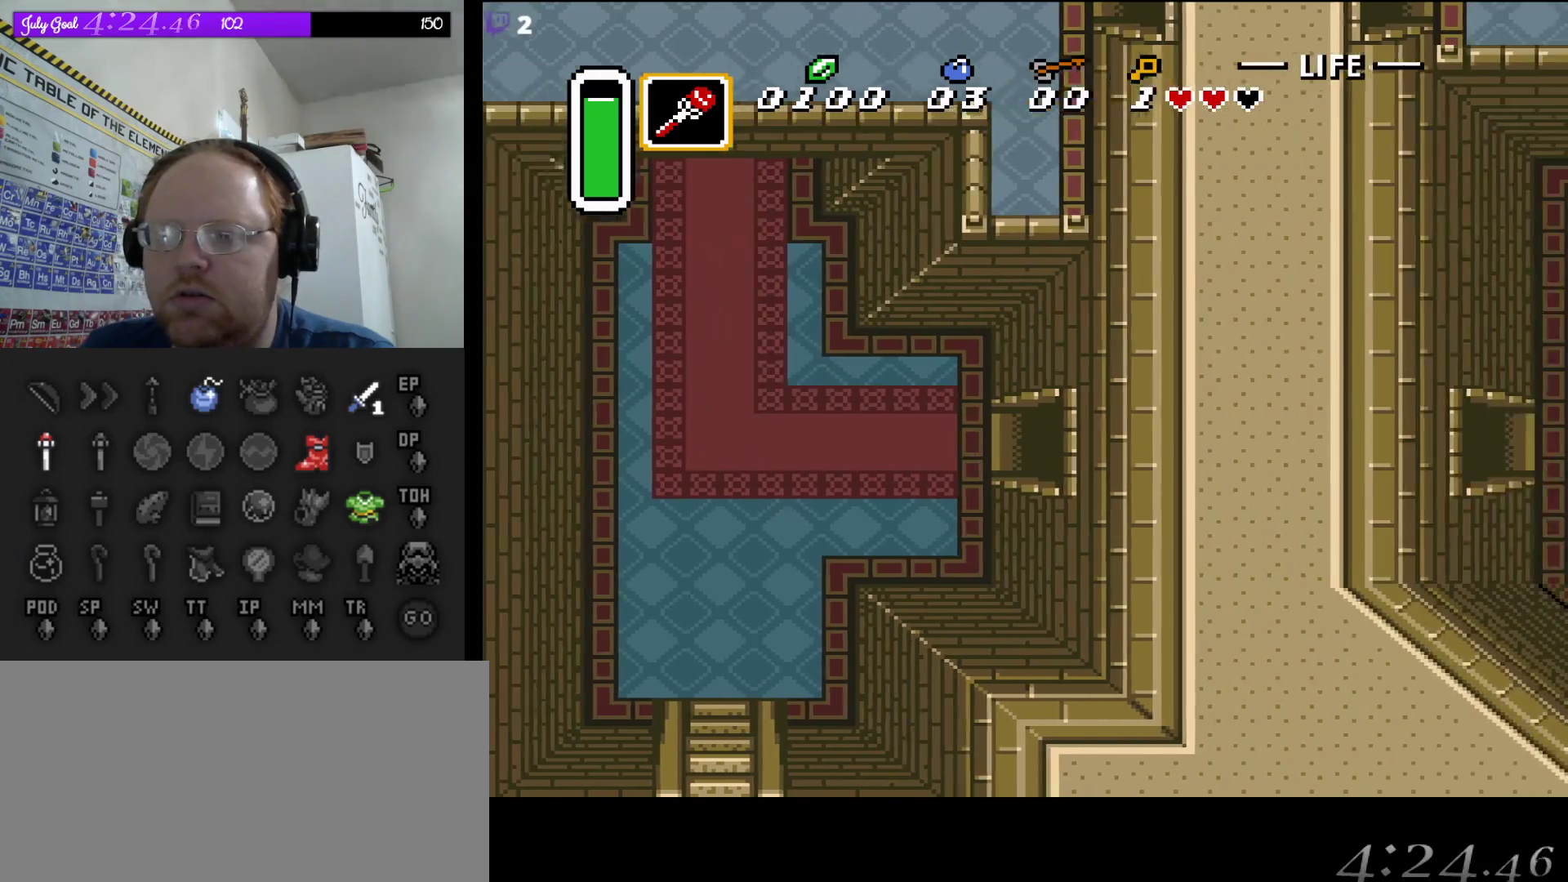
{"buttons": ["DPAD_RIGHT"], "events": [[217, "A", "up"], [333, "DPAD_RIGHT", "down"]]}
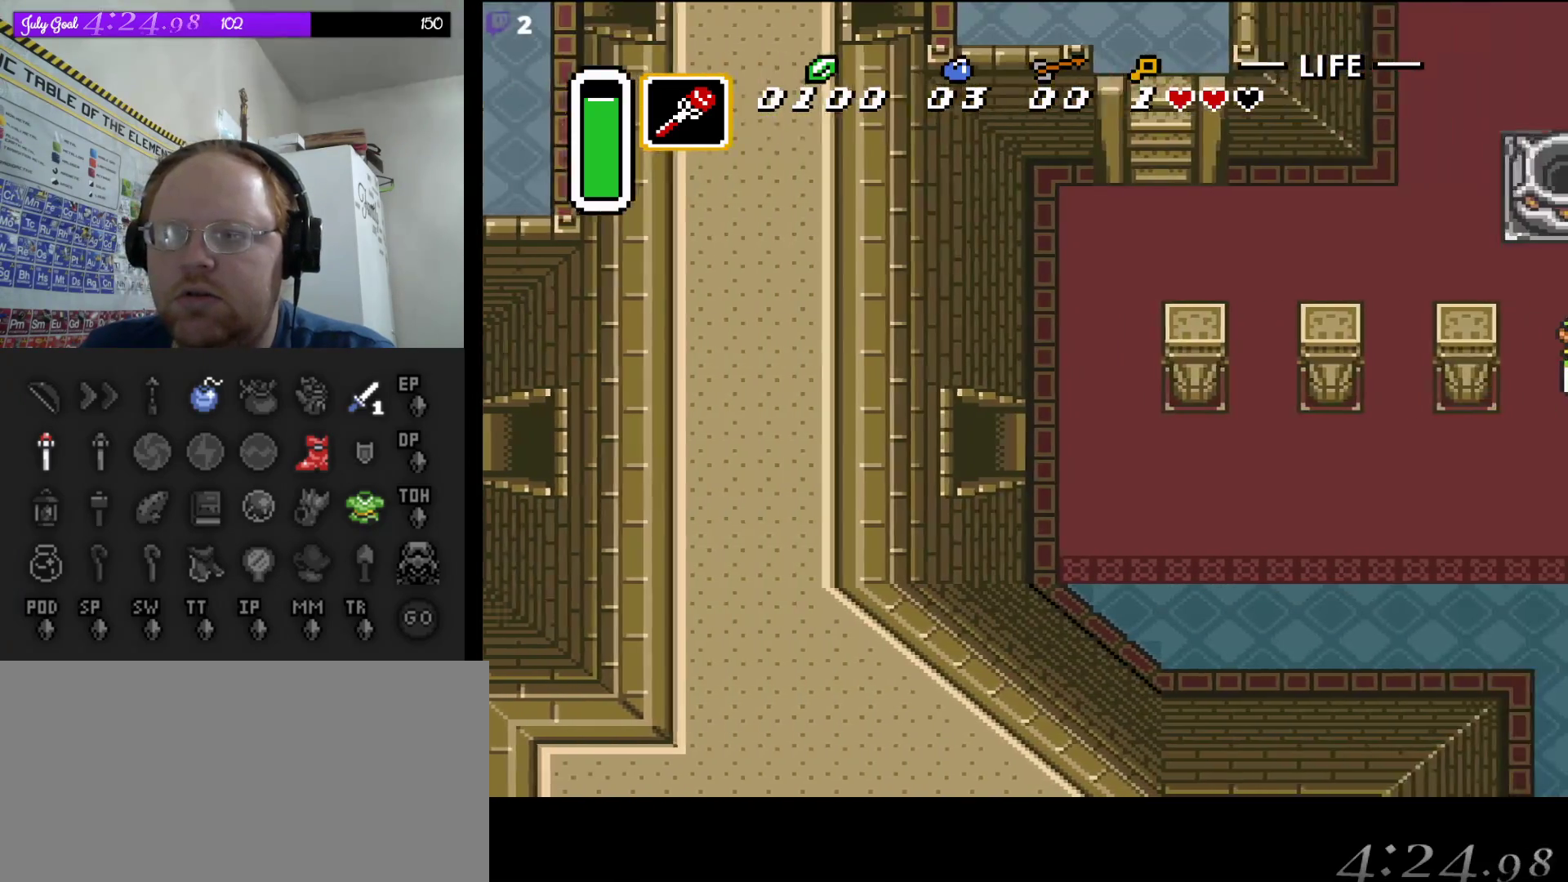
{"buttons": ["DPAD_UP", "DPAD_RIGHT"], "events": [[433, "DPAD_UP", "down"]]}
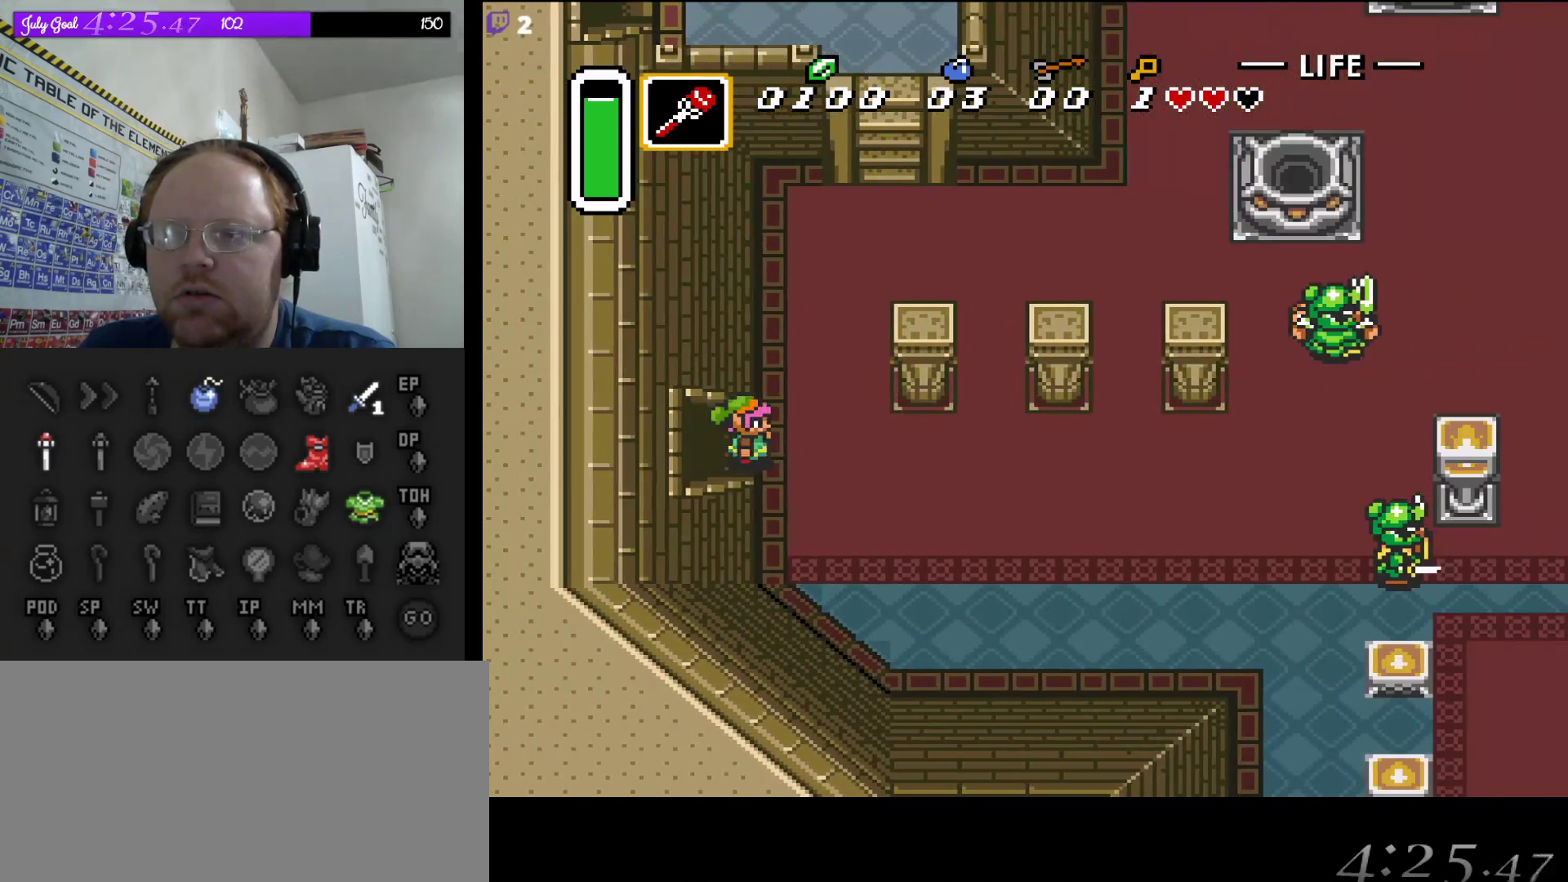
{"buttons": ["DPAD_UP"], "events": [[117, "DPAD_RIGHT", "up"]]}
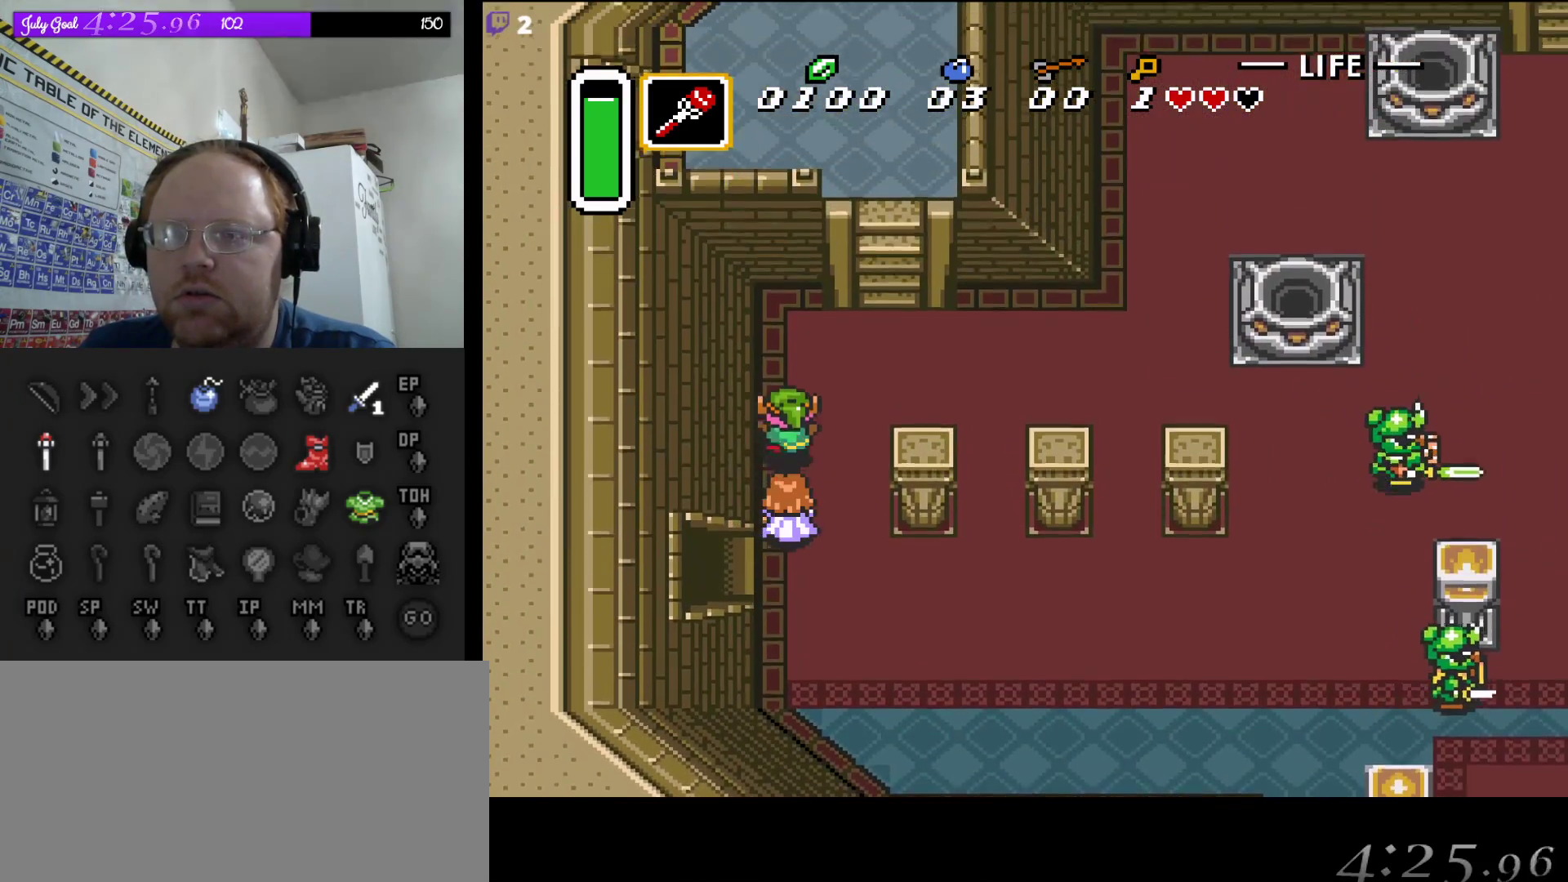
{"buttons": ["A"], "events": [[100, "DPAD_RIGHT", "down"], [150, "DPAD_UP", "up"], [233, "A", "down"], [233, "DPAD_RIGHT", "up"]]}
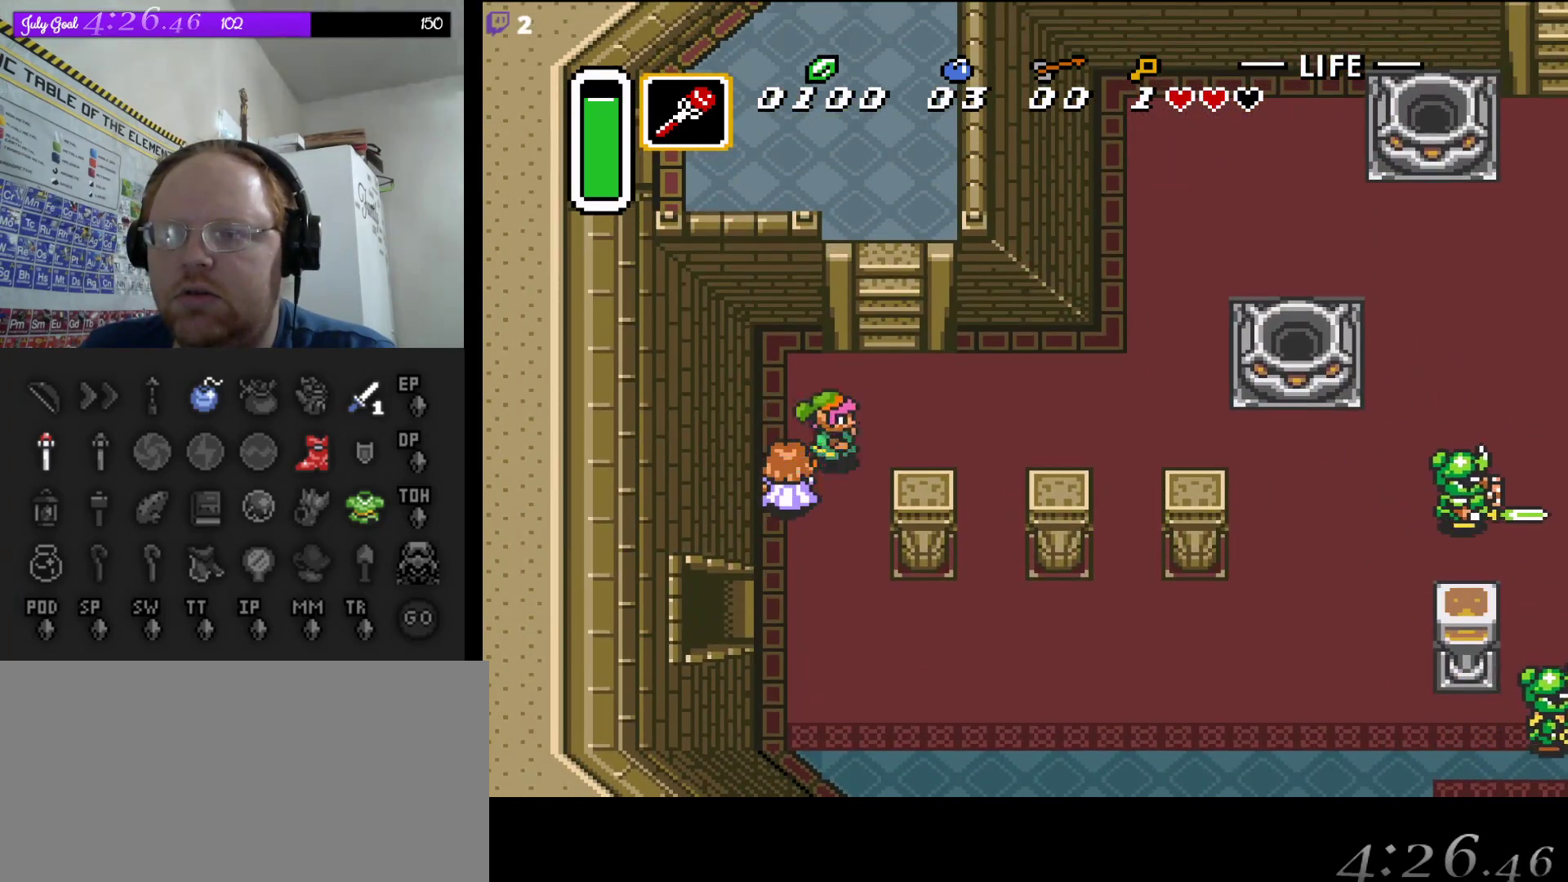
{"buttons": ["A"], "events": []}
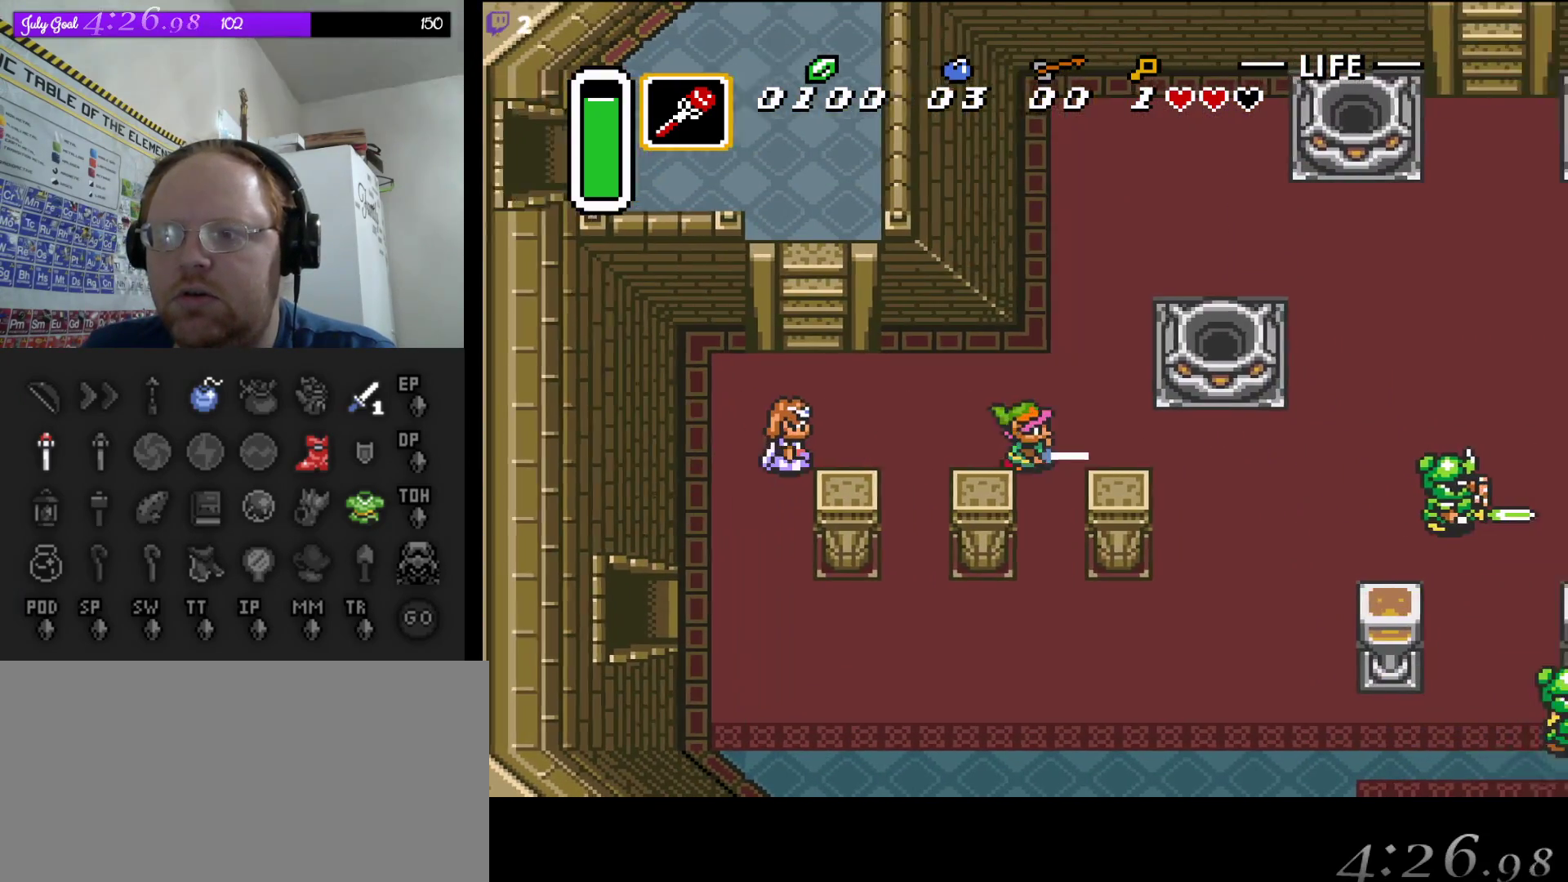
{"buttons": ["DPAD_UP"], "events": [[467, "DPAD_UP", "down"], [500, "A", "up"]]}
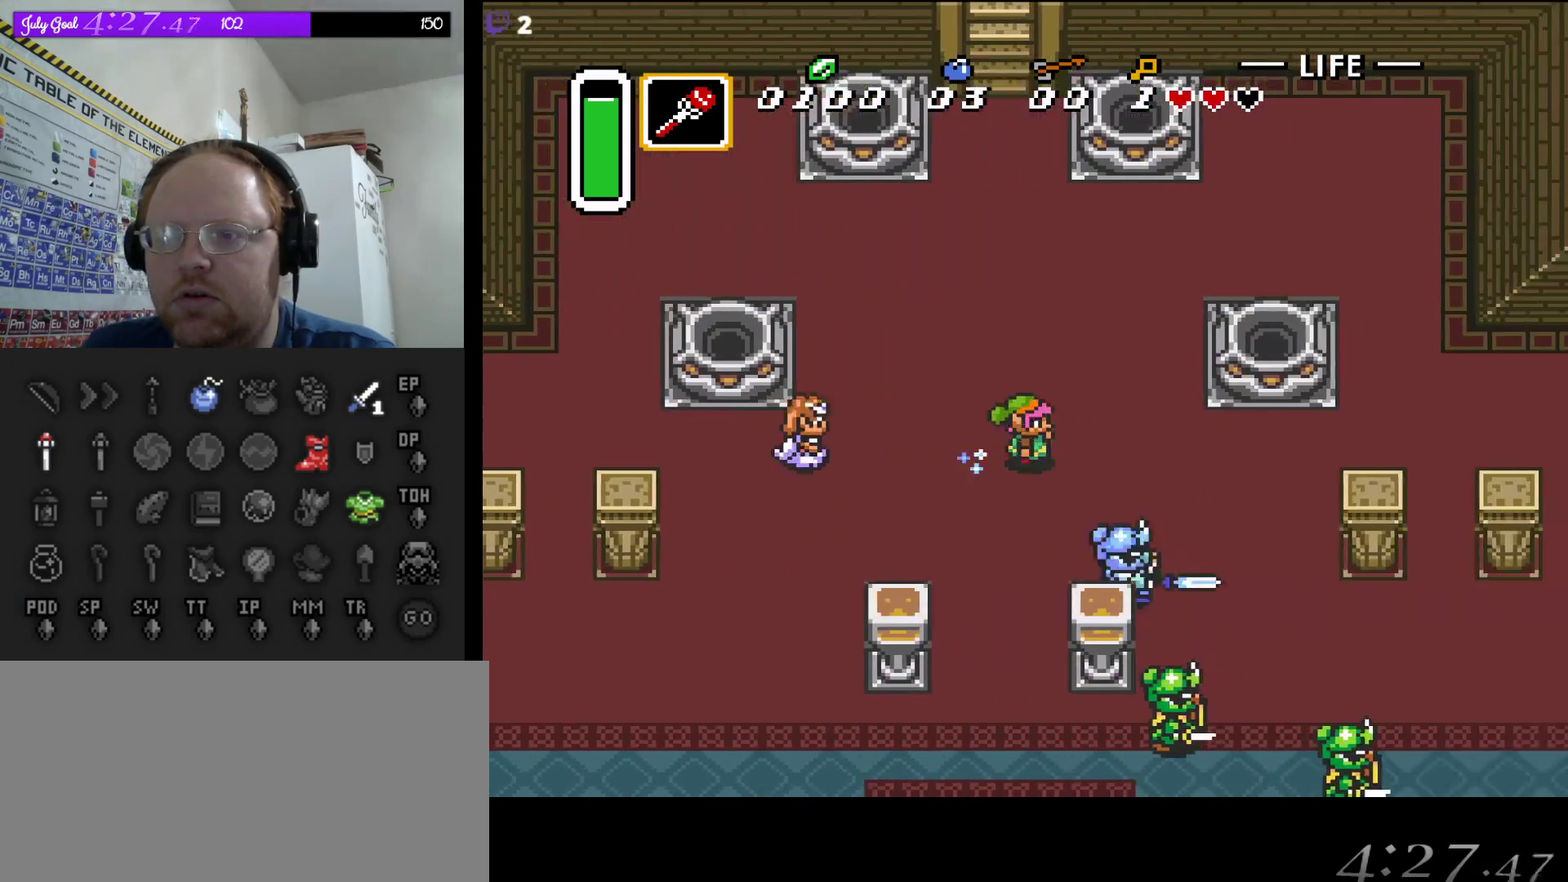
{"buttons": ["DPAD_UP"], "events": [[350, "DPAD_LEFT", "down"], [467, "DPAD_LEFT", "up"]]}
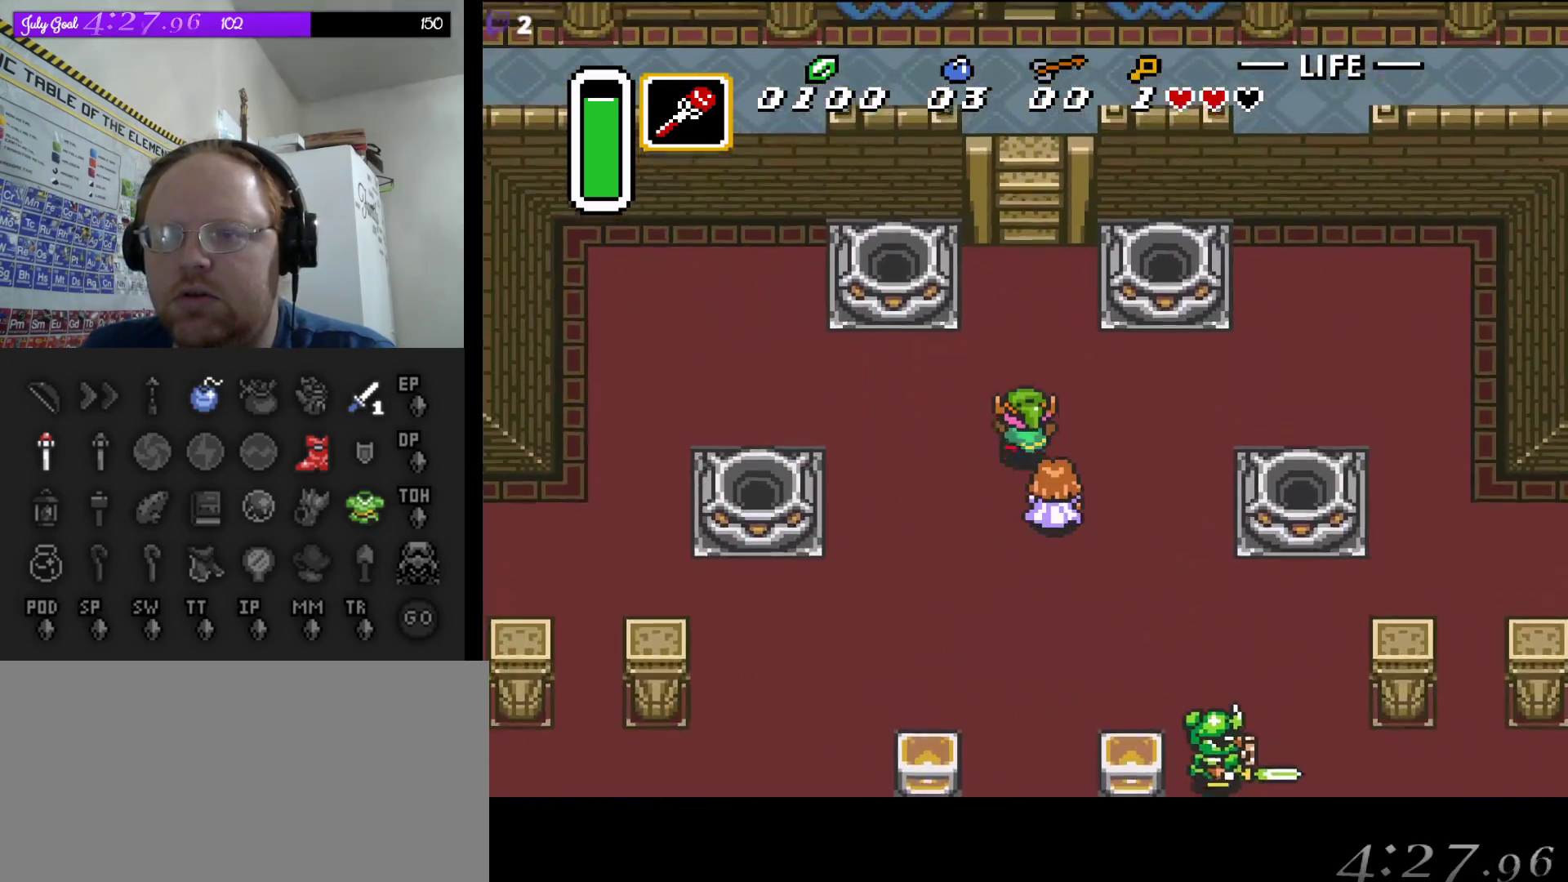
{"buttons": ["DPAD_UP"], "events": []}
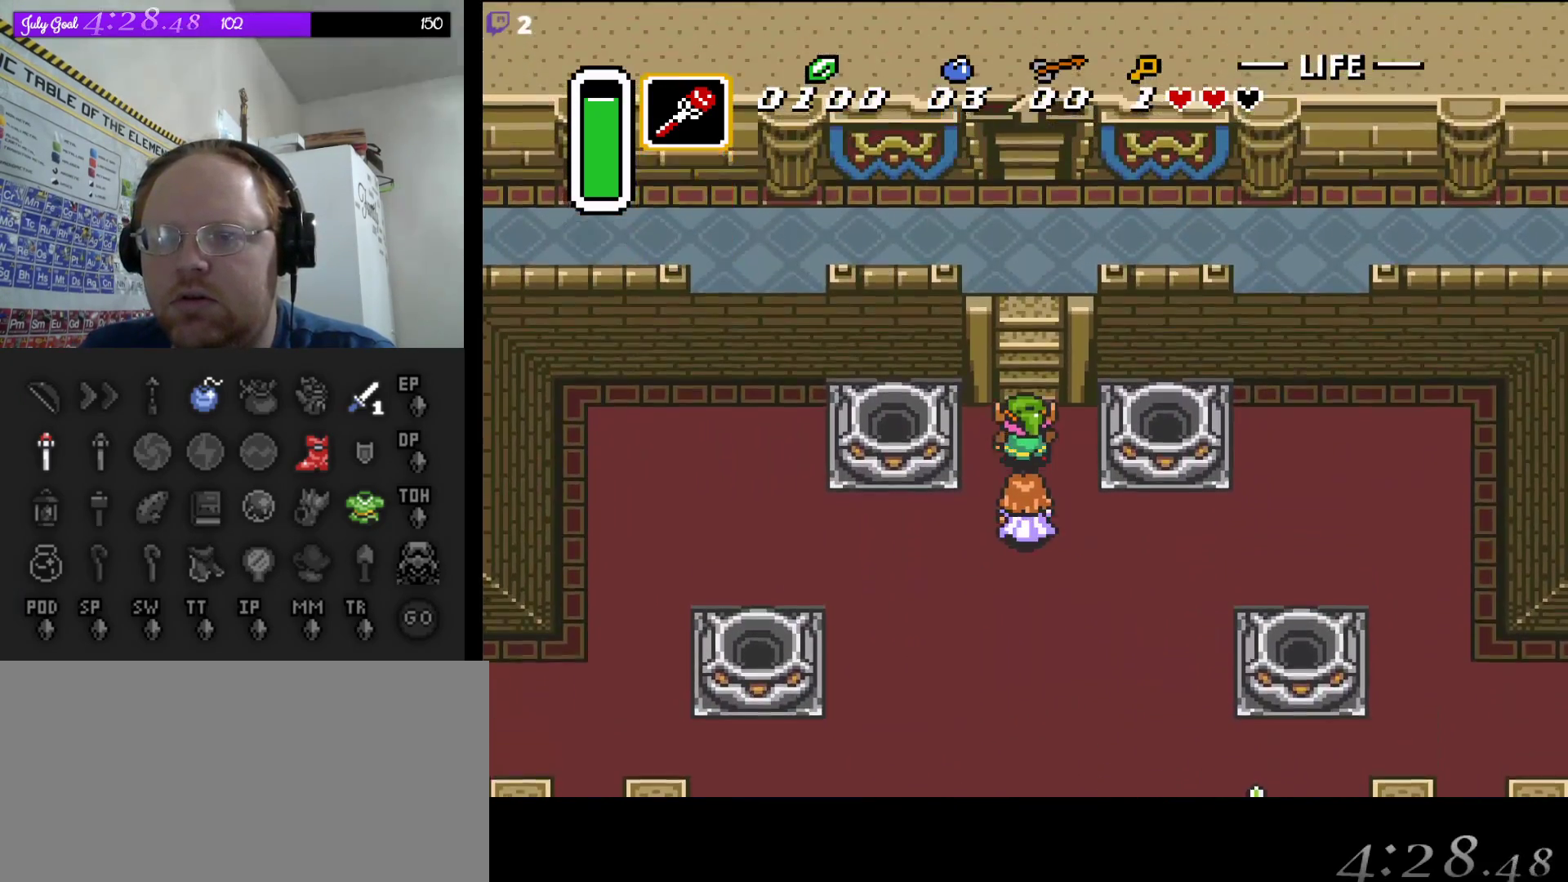
{"buttons": ["DPAD_UP"], "events": []}
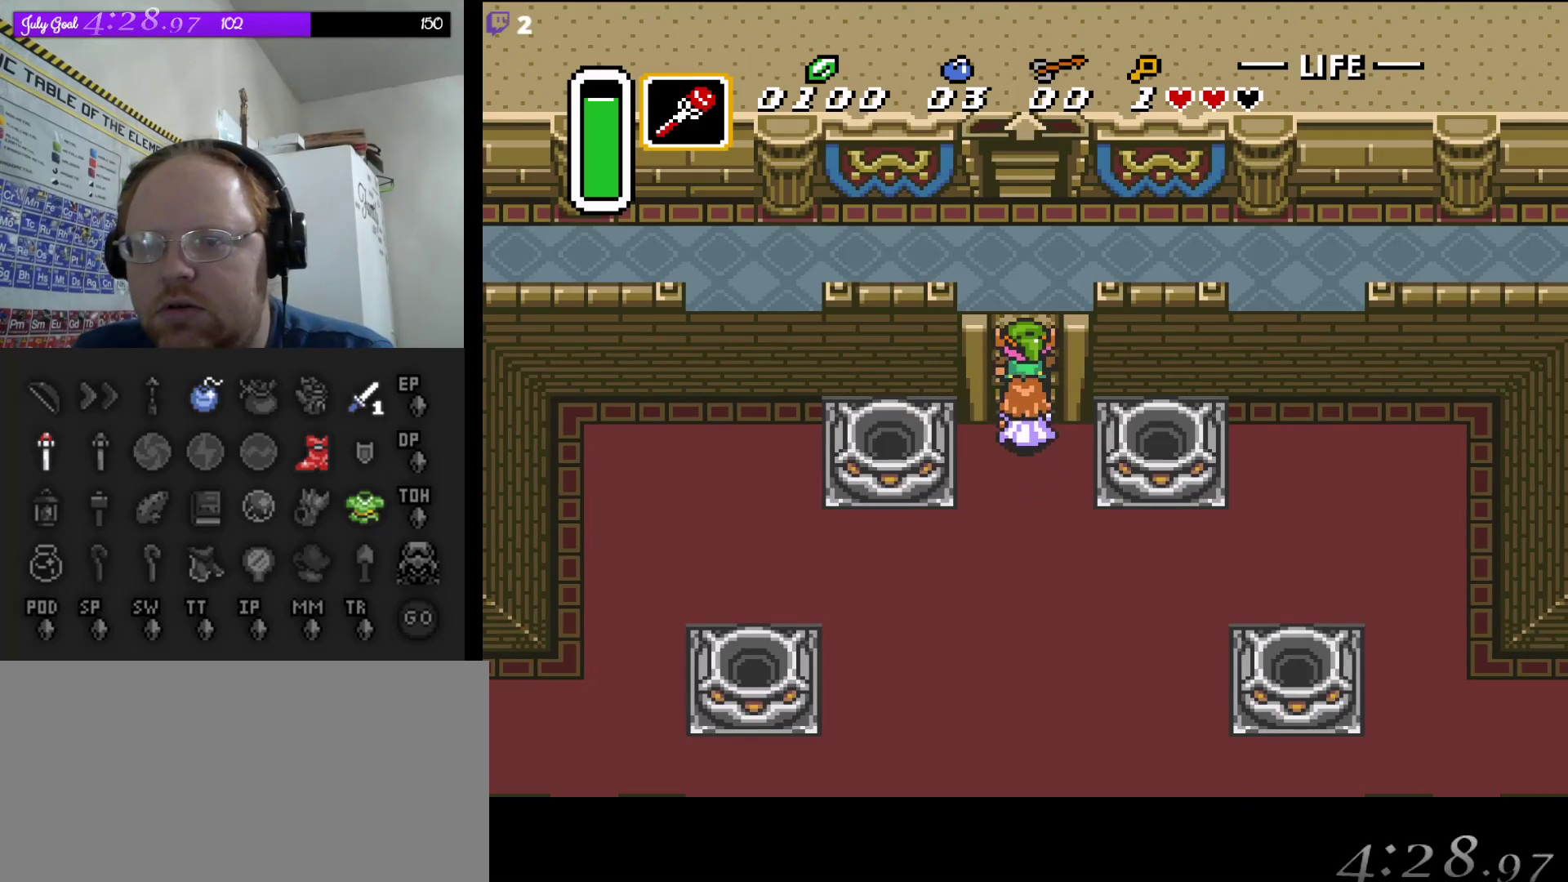
{"buttons": ["DPAD_UP"], "events": []}
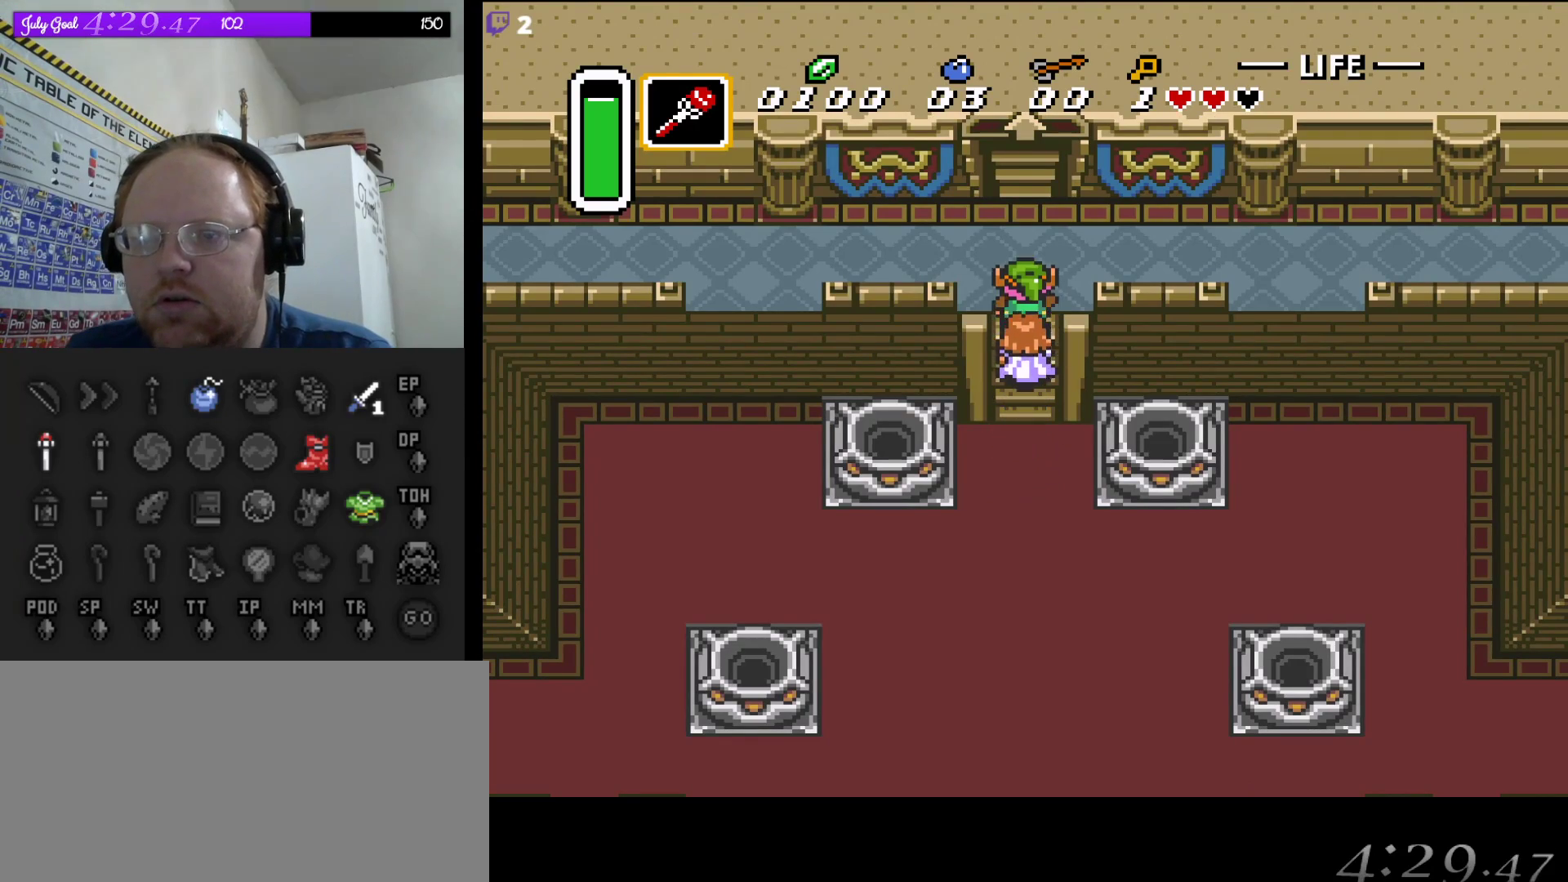
{"buttons": ["DPAD_UP"], "events": []}
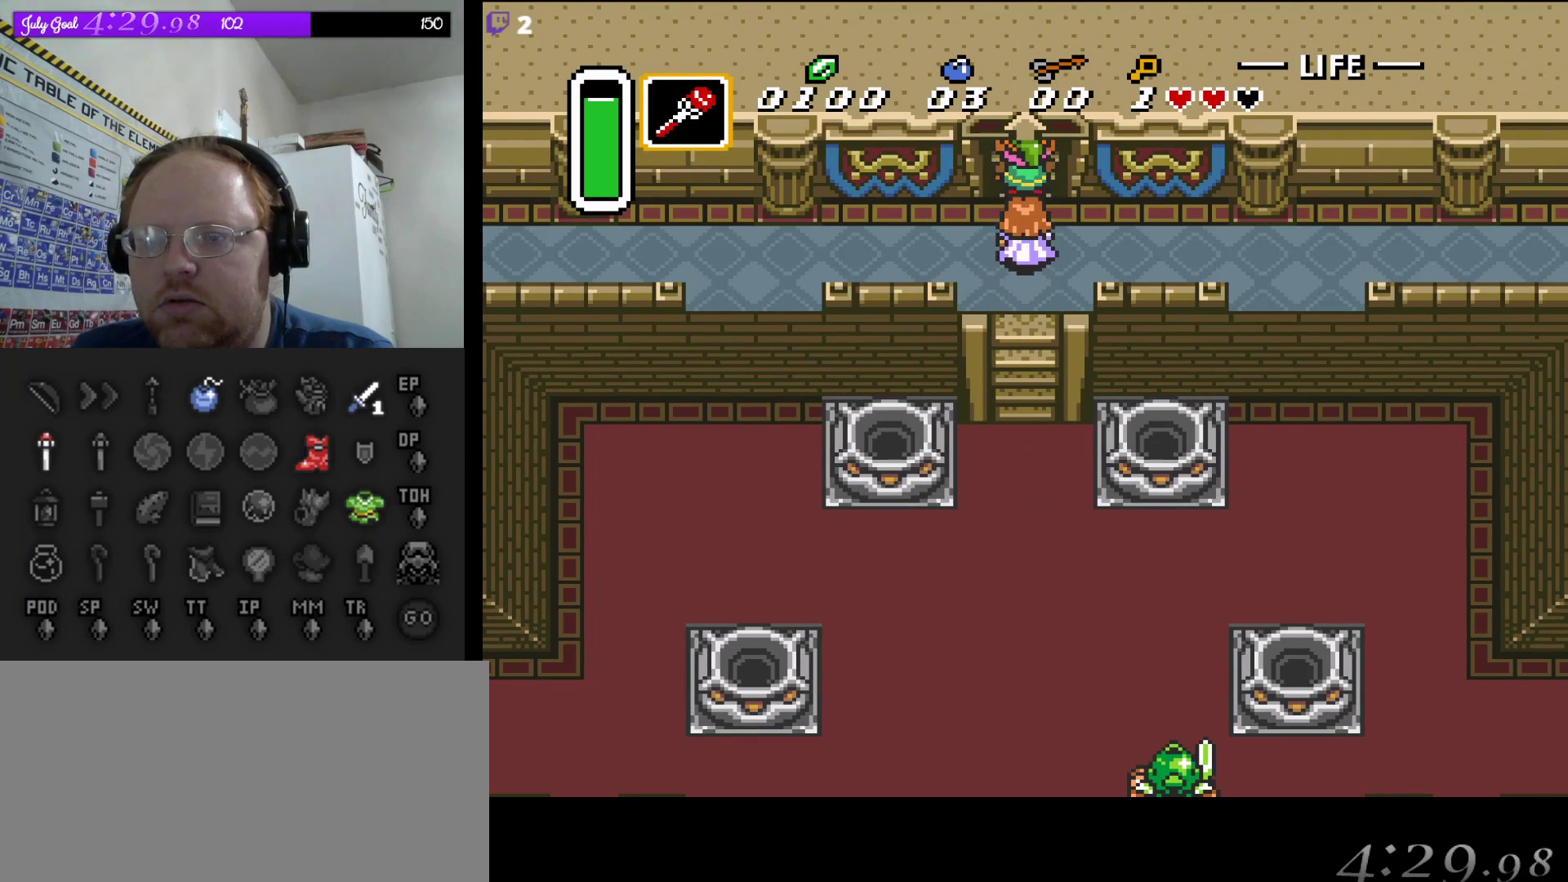
{"buttons": ["DPAD_UP"], "events": []}